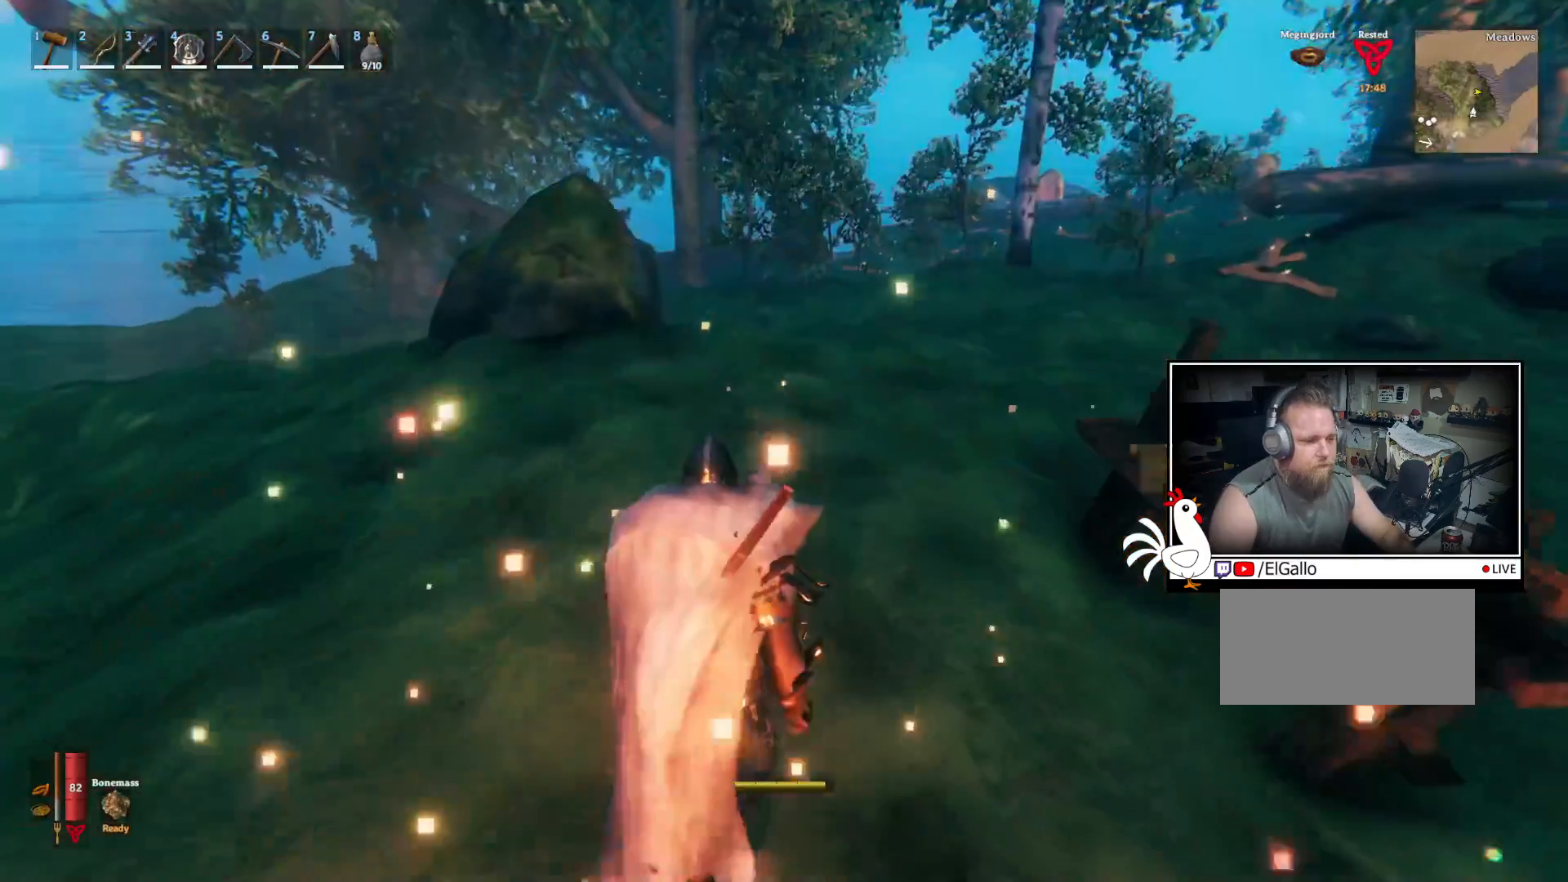
Gameplay with keyboard and mouse; each line is a JSON object with the keys and mouse buttons held at the frame after it. "events" lists presses ("down") and releases ("up") of "a", "ctrl", "d", "e", "q", "s", "shift", "space", "w", "mouse_left", "mouse_wheel", "mouse_right", "mouse_mb4" and "mouse_mb5" between this image and that frame as [ms after this image, input, new state], when the widget could be followed in between. "mouse_left", "mouse_wheel", "mouse_right", "mouse_mb4", "mouse_mb5" = the "left", "wheel", "right", "mb4", "mb5" buttons of the "mouse" list. No other keys are recorded. "wheel" means that the mouse wheel is clicked or scrolled. Mouse movement is not recorded.
{"keys": ["w"], "mouse": [], "events": [[250, "w", "up"], [417, "w", "down"]]}
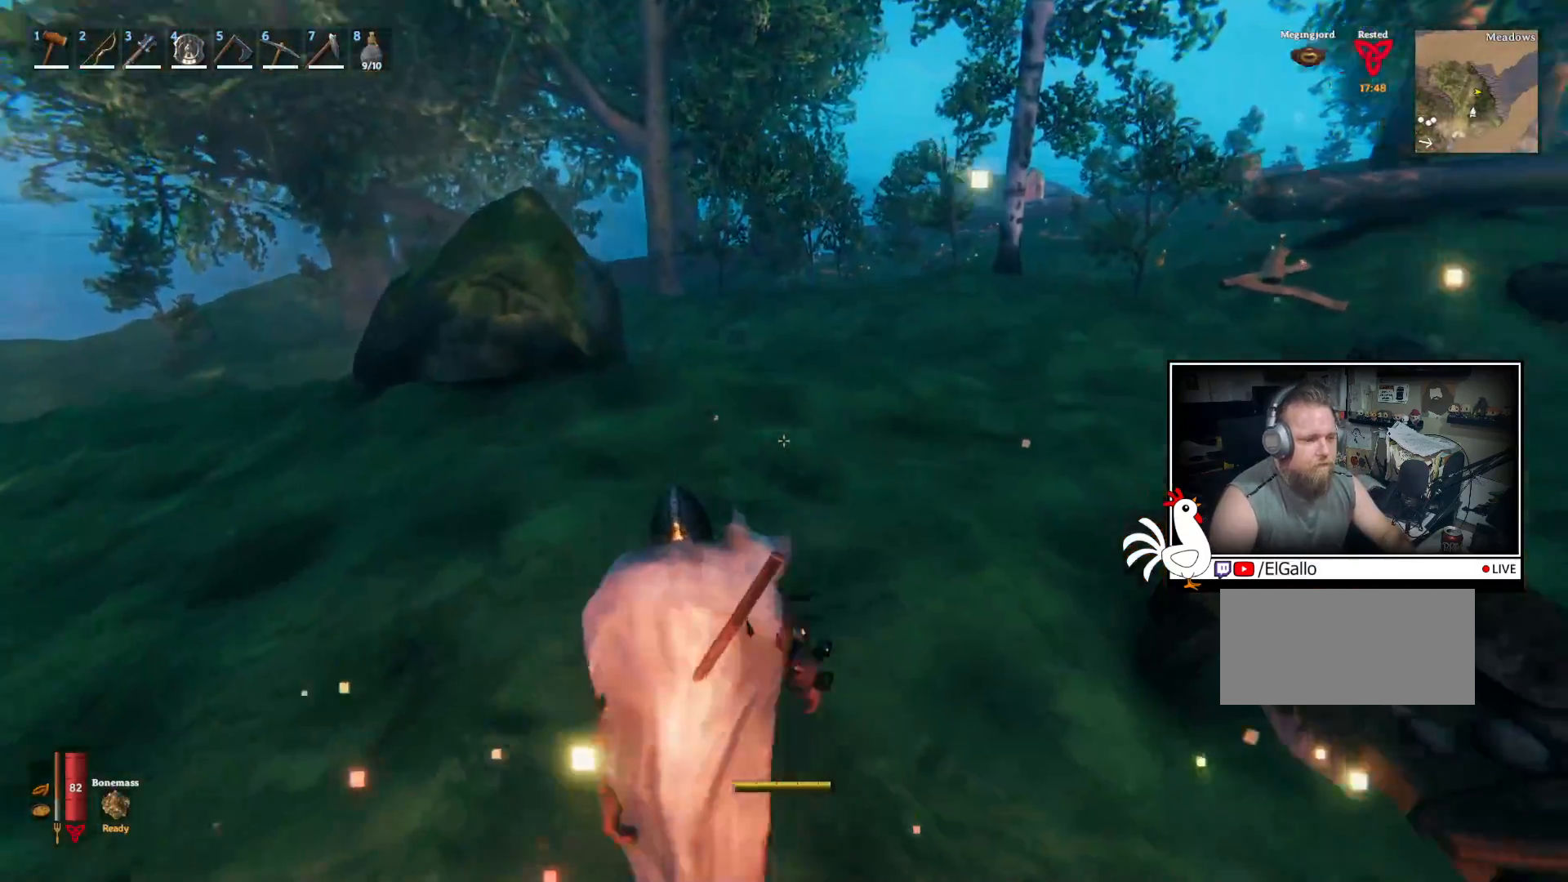
{"keys": ["shift", "w"], "mouse": [], "events": [[200, "shift", "down"]]}
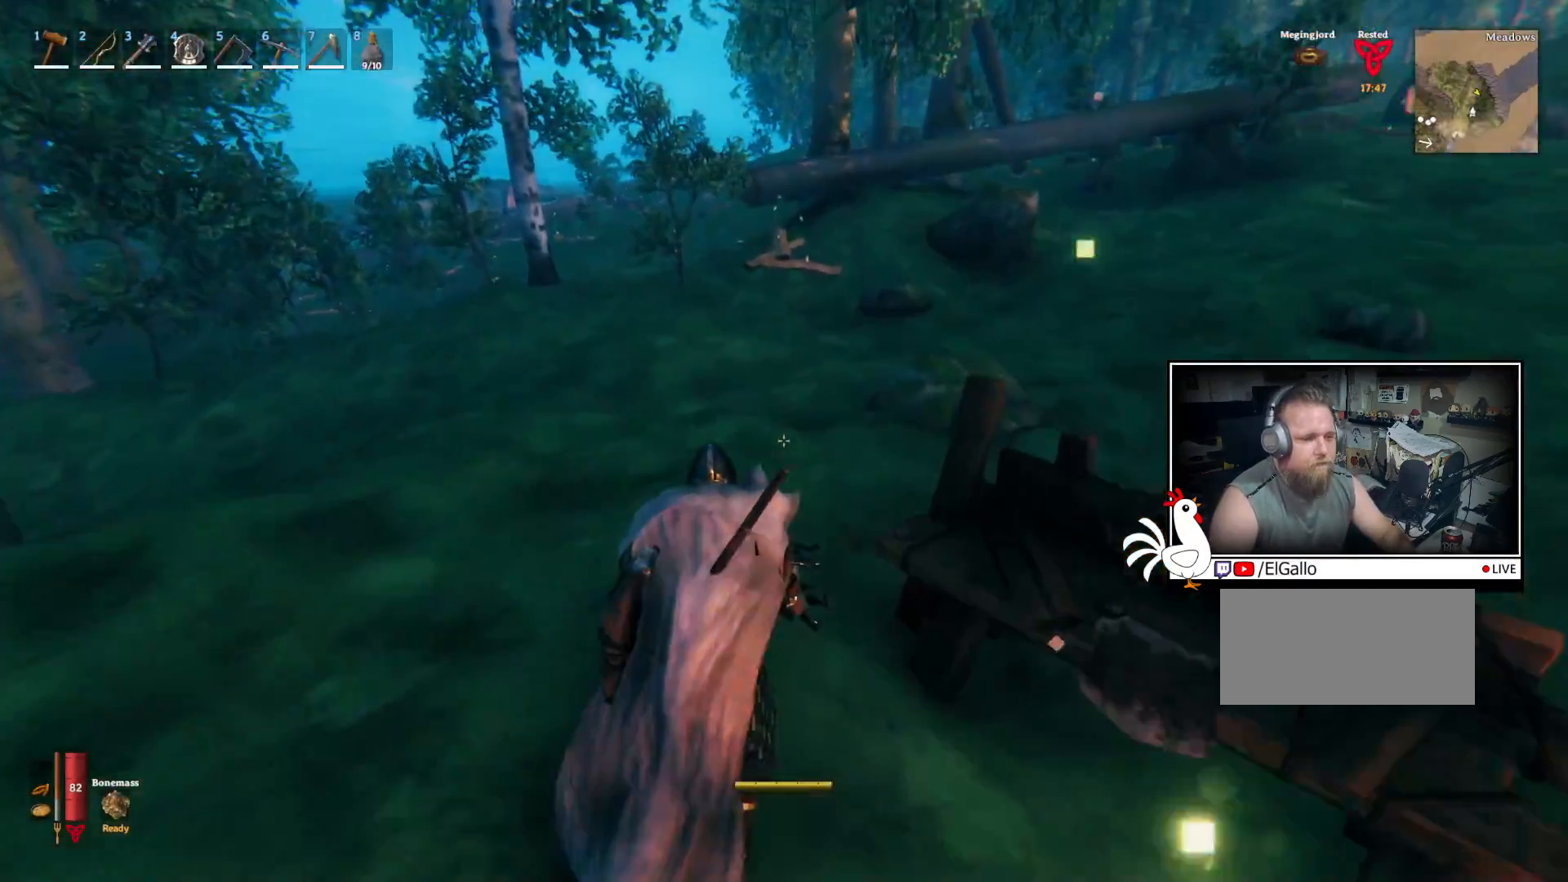
{"keys": ["shift", "w"], "mouse": [], "events": []}
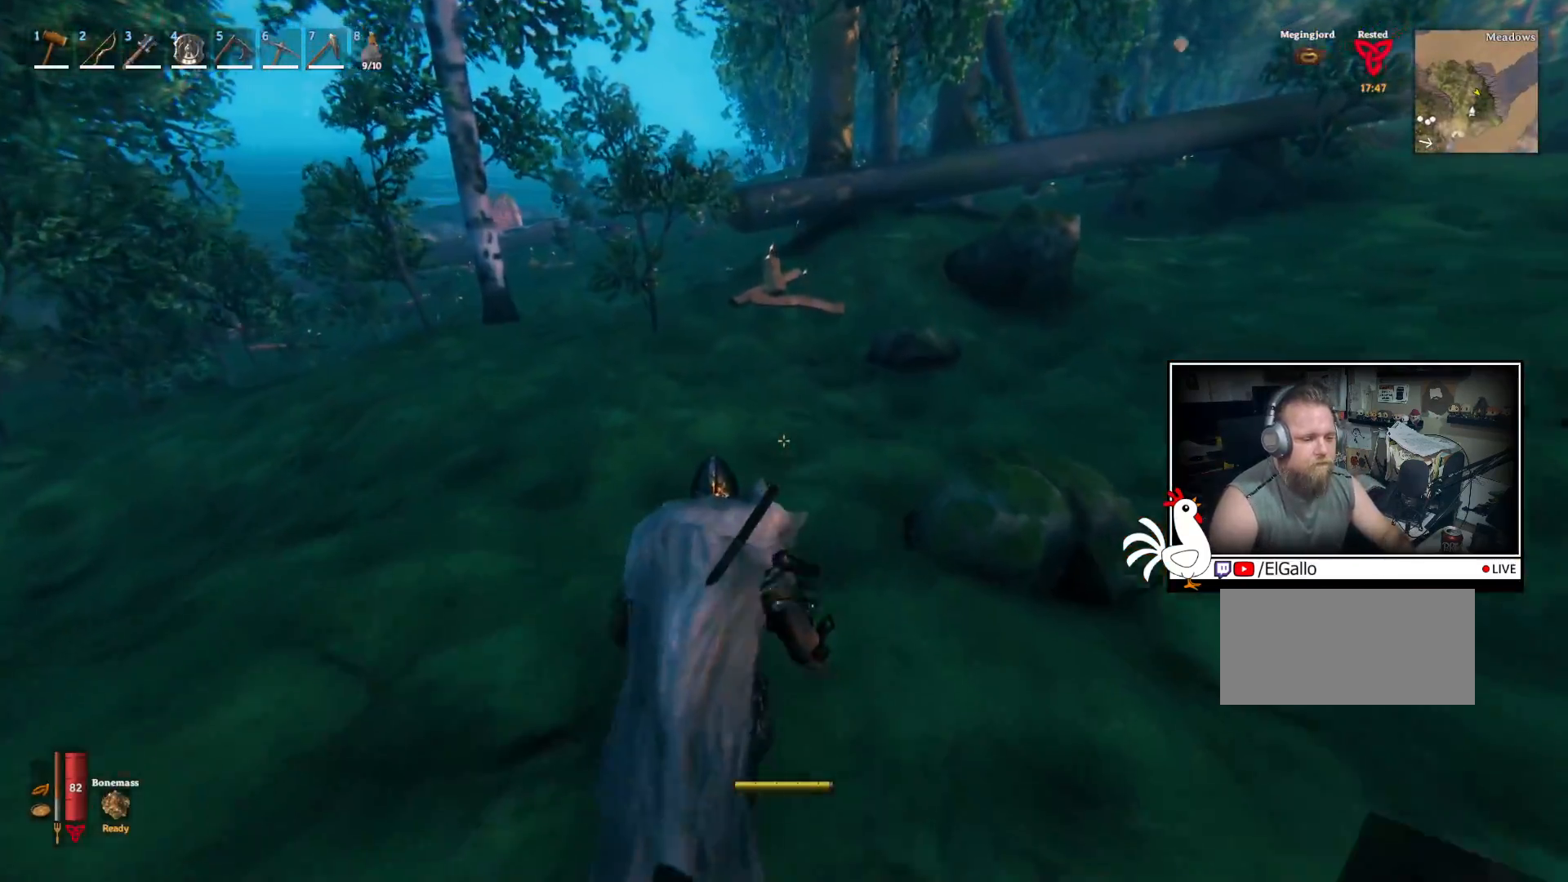
{"keys": ["w"], "mouse": [], "events": [[67, "shift", "up"]]}
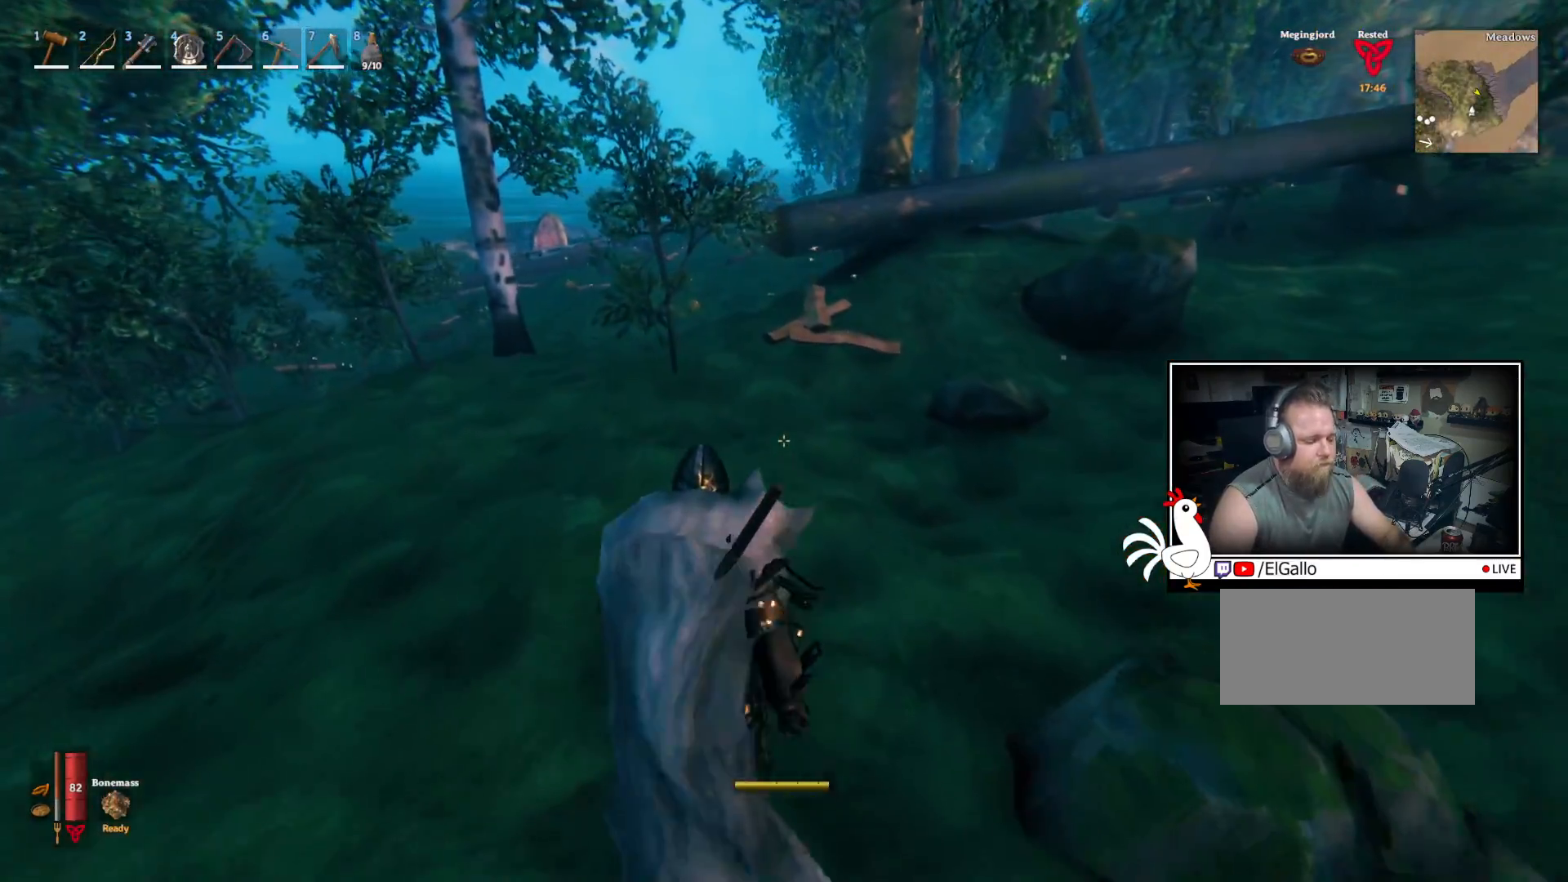
{"keys": ["shift", "w"], "mouse": [], "events": [[383, "shift", "down"]]}
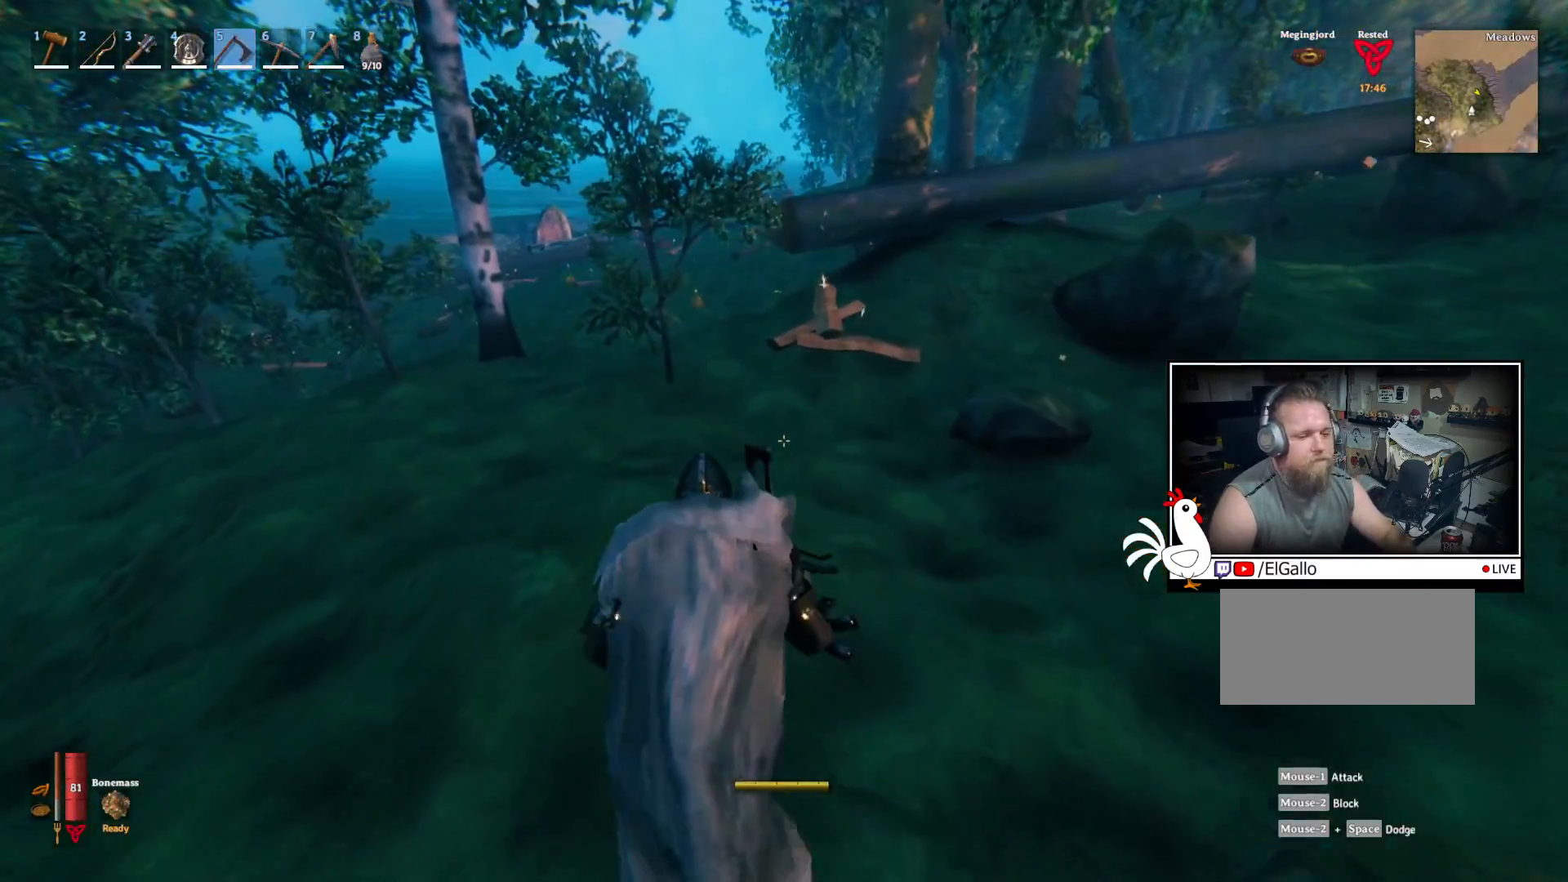
{"keys": ["shift", "w"], "mouse": [], "events": []}
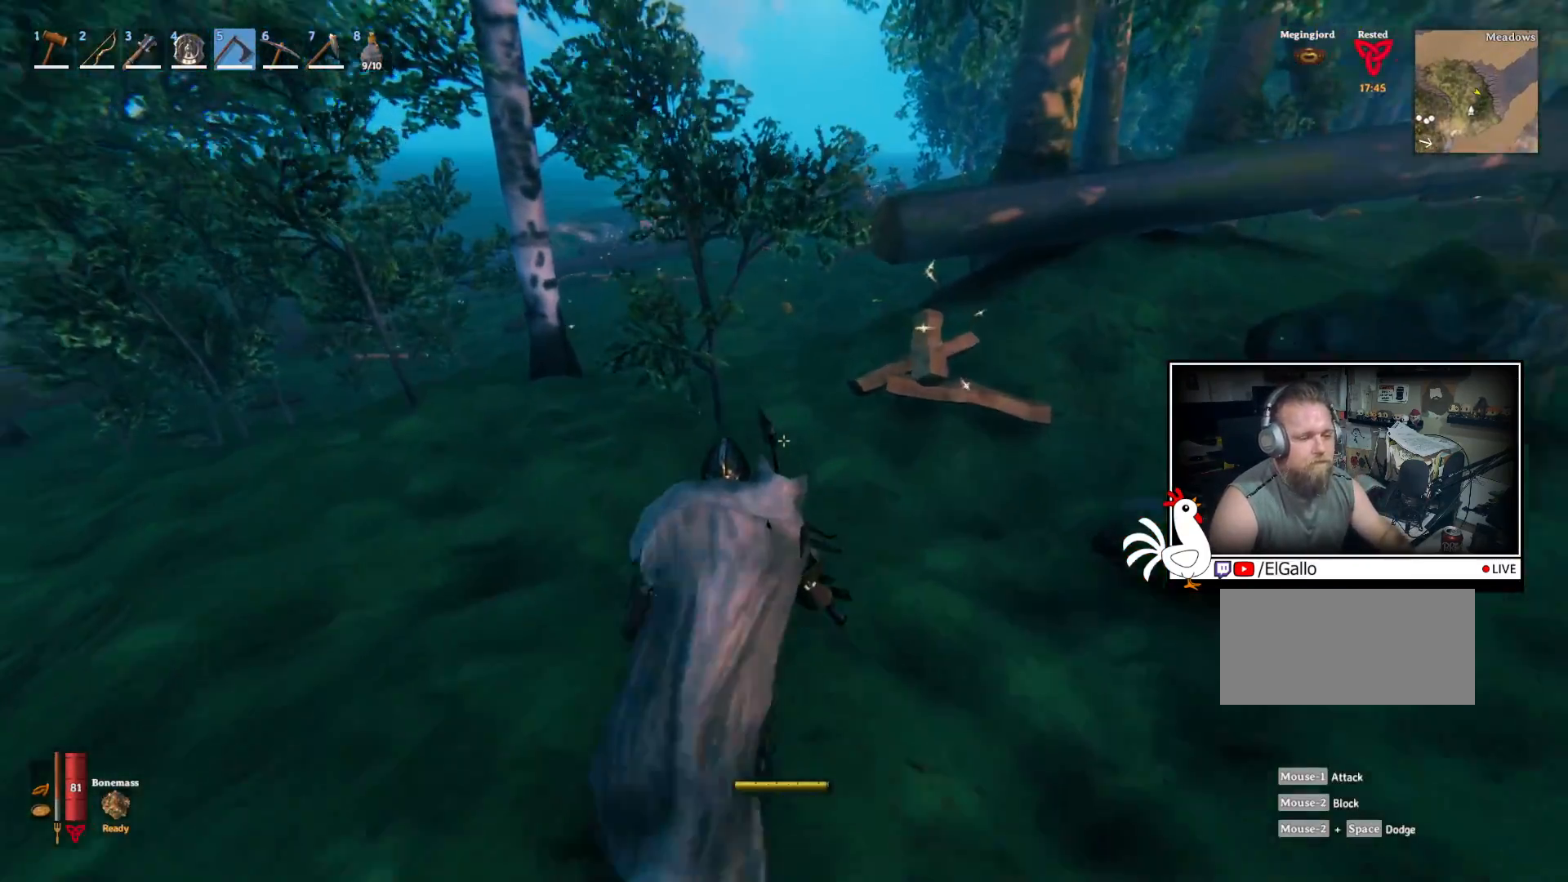
{"keys": ["shift", "w"], "mouse": [], "events": []}
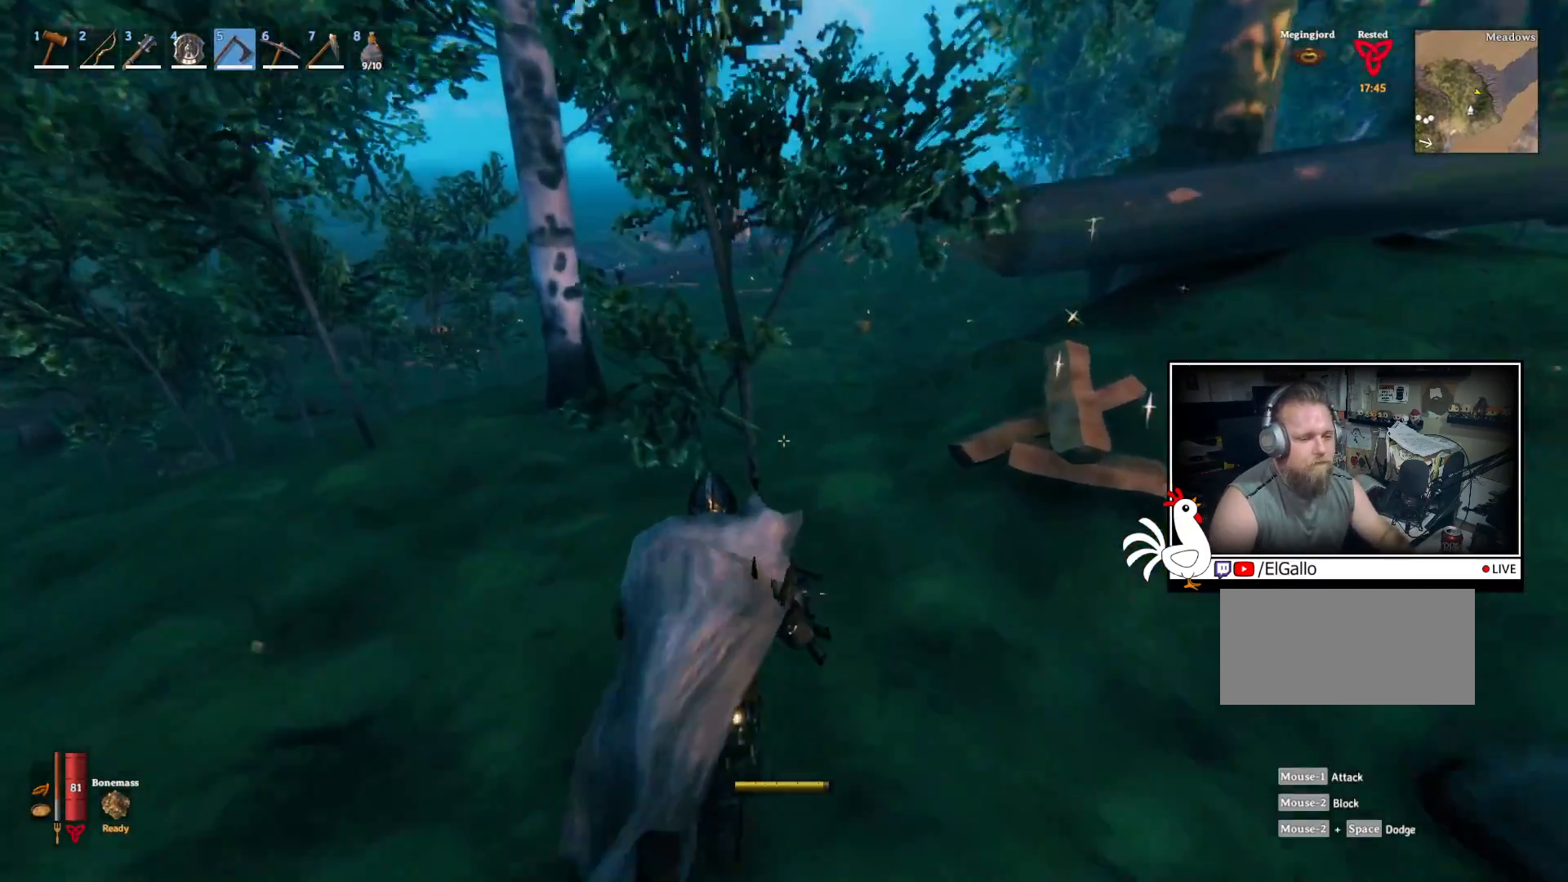
{"keys": ["w"], "mouse": ["left"], "events": [[133, "mouse_left", "down"], [383, "shift", "up"]]}
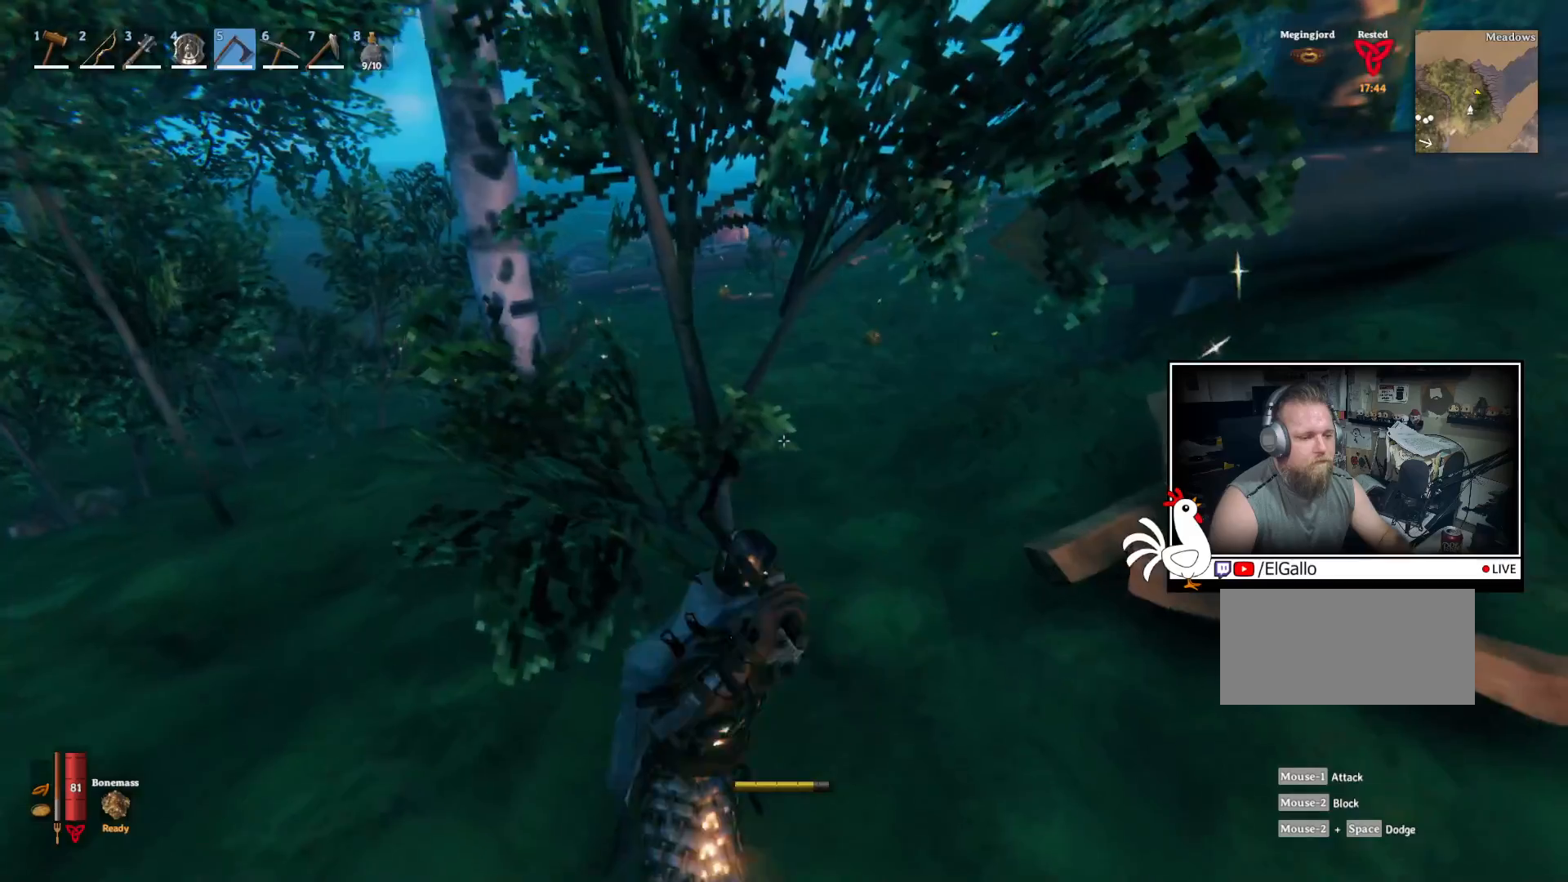
{"keys": ["shift", "w"], "mouse": [], "events": [[300, "mouse_left", "up"], [383, "shift", "down"]]}
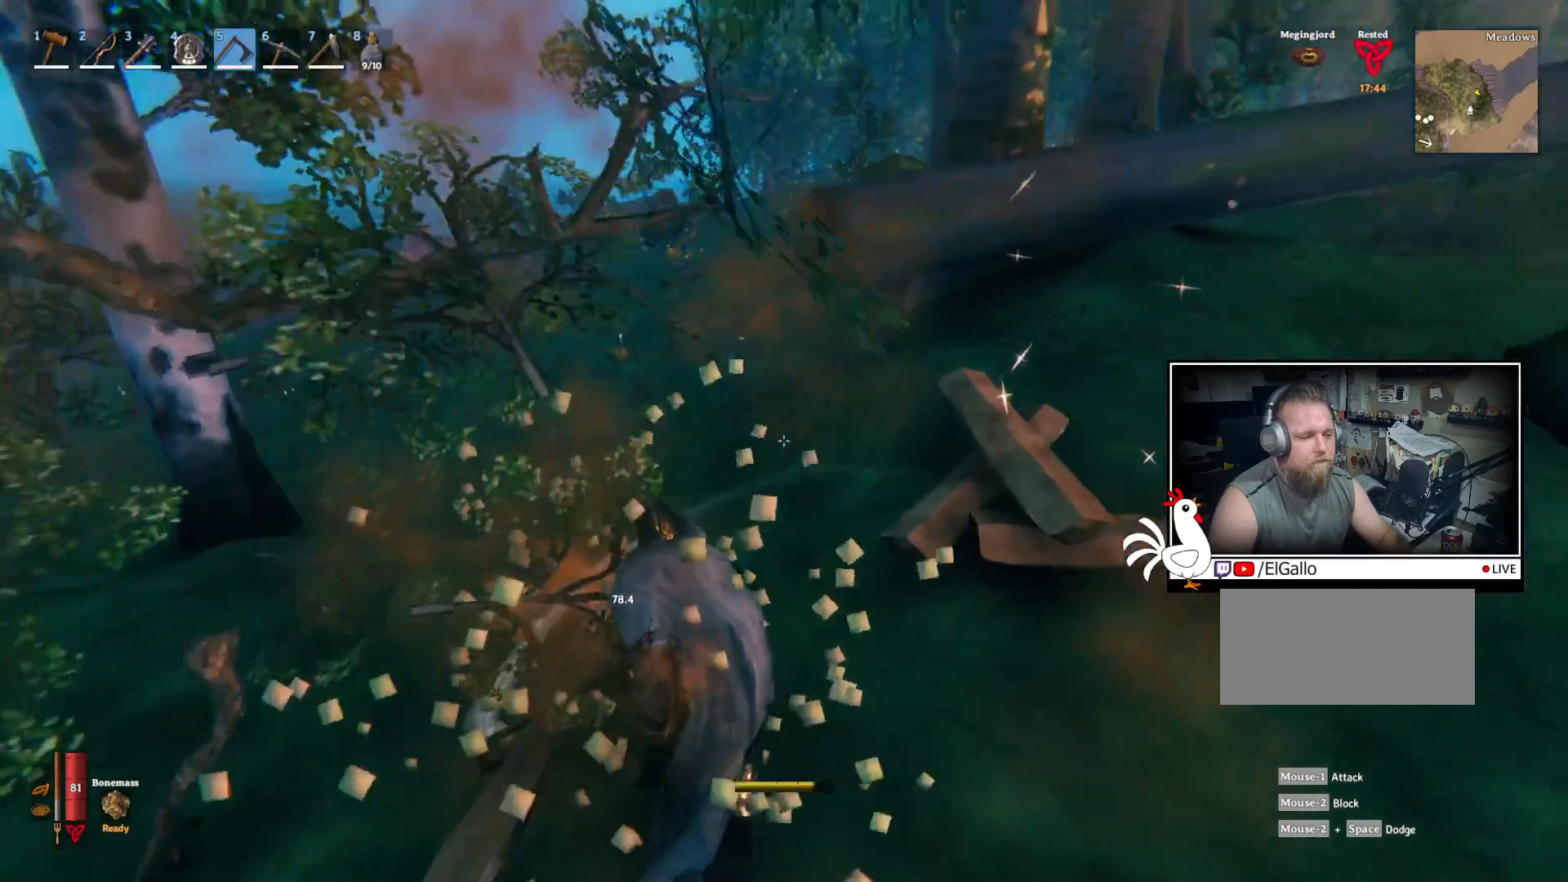
{"keys": ["shift", "w"], "mouse": [], "events": []}
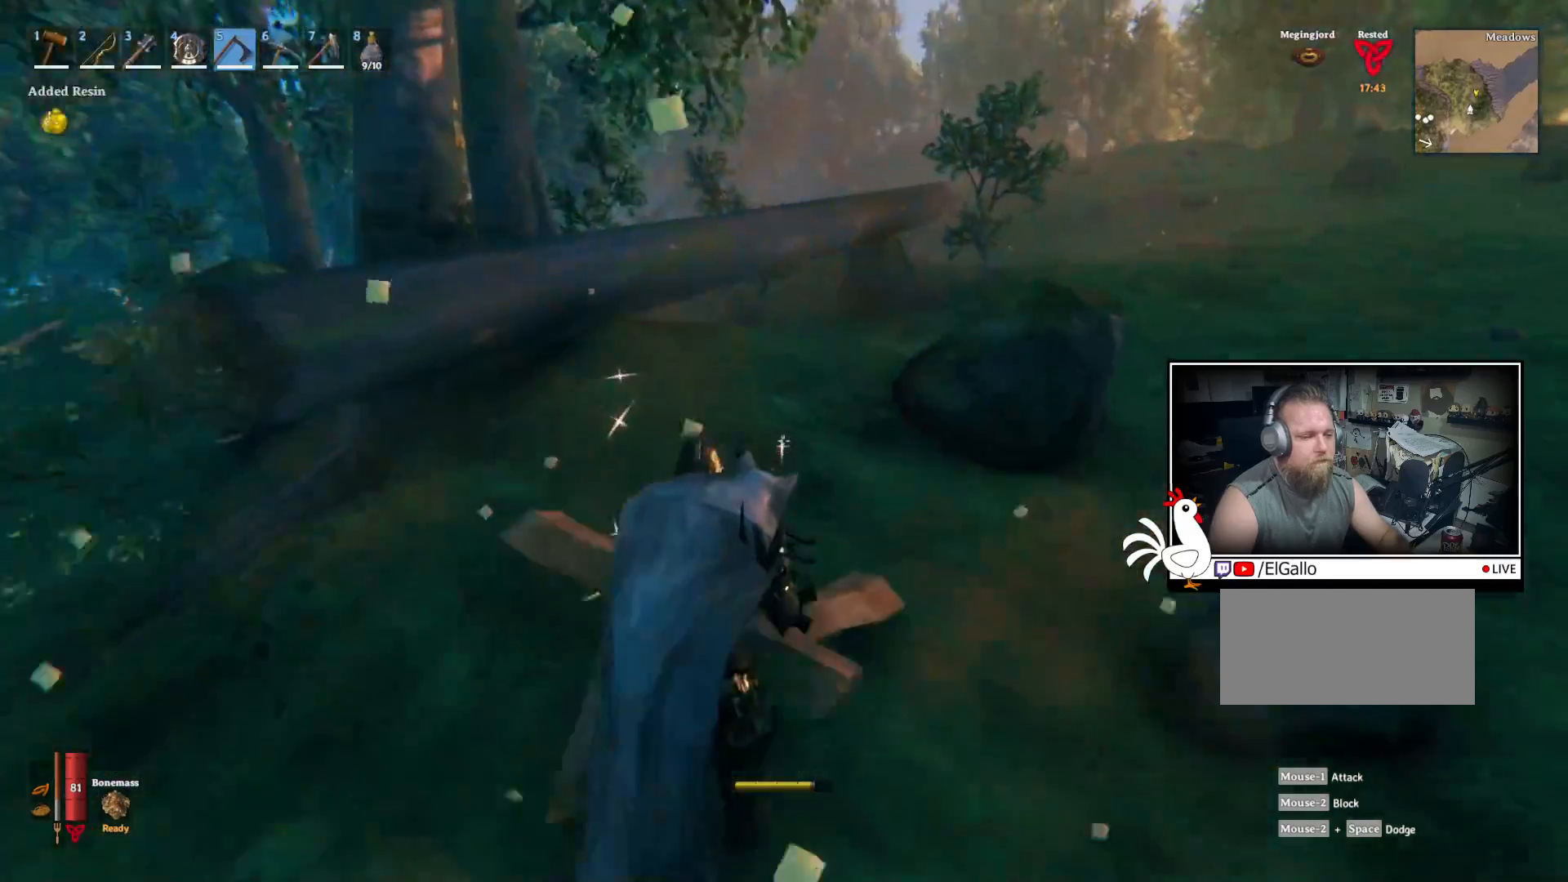
{"keys": ["shift", "w"], "mouse": [], "events": []}
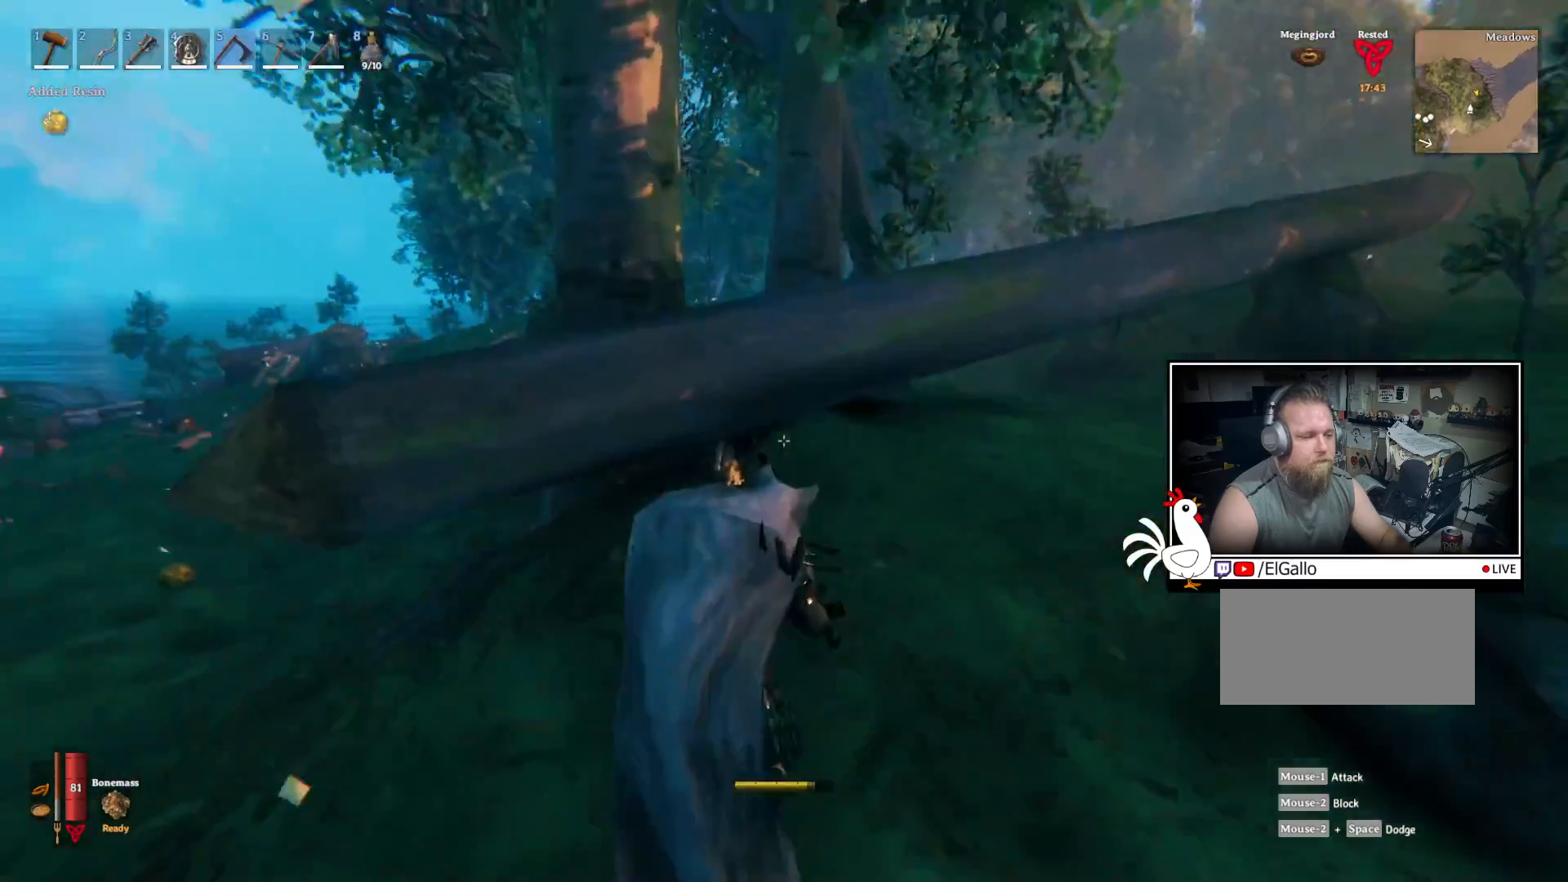
{"keys": ["shift", "w"], "mouse": ["left"], "events": [[400, "mouse_left", "down"]]}
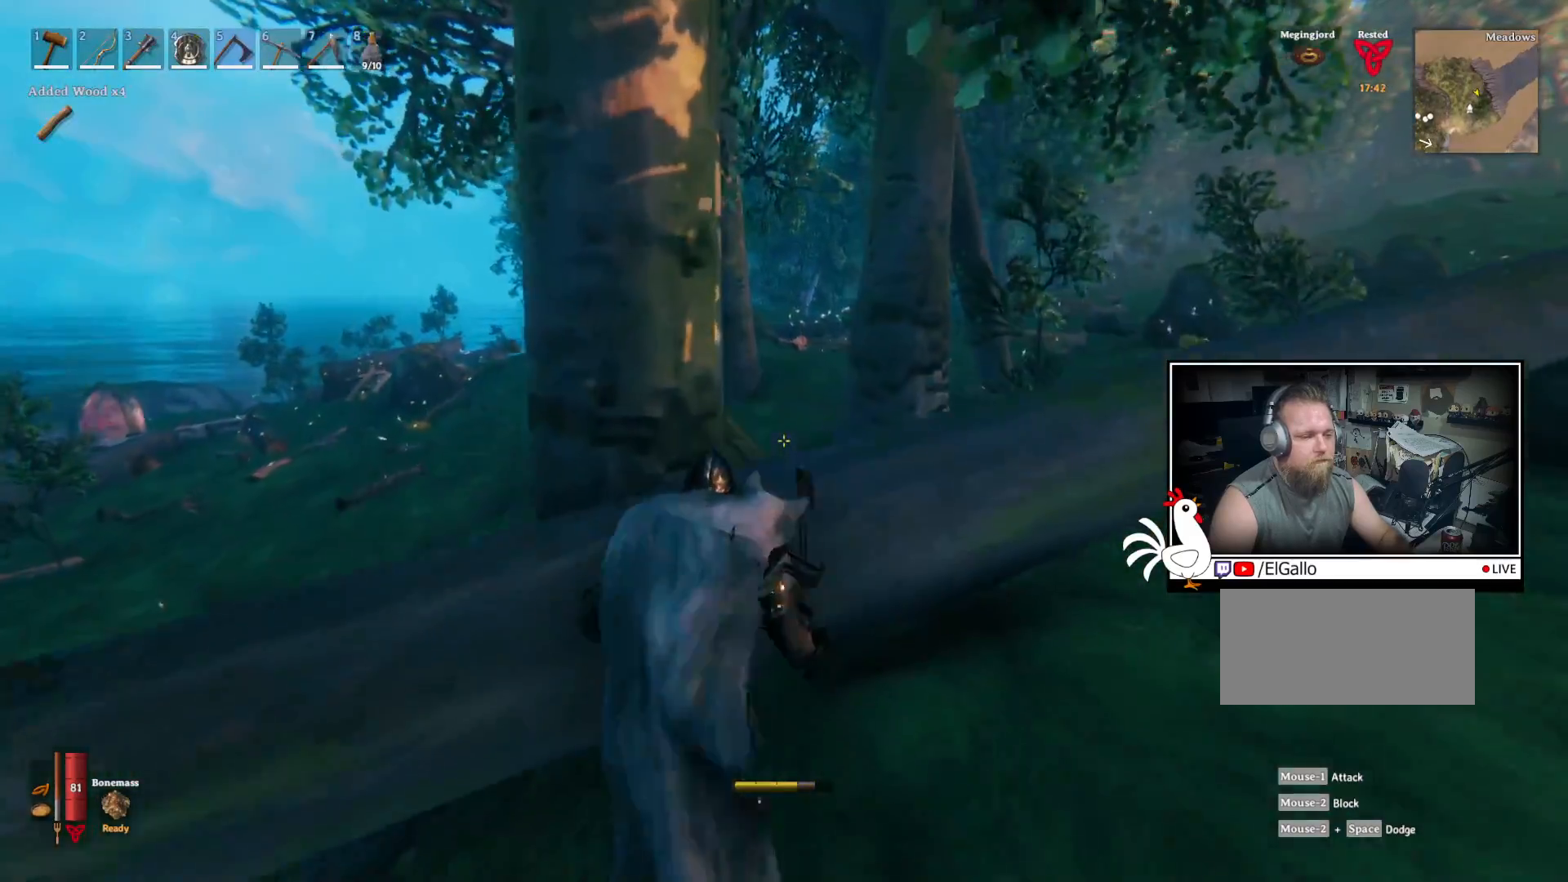
{"keys": [], "mouse": ["left"], "events": [[350, "shift", "up"], [417, "w", "up"]]}
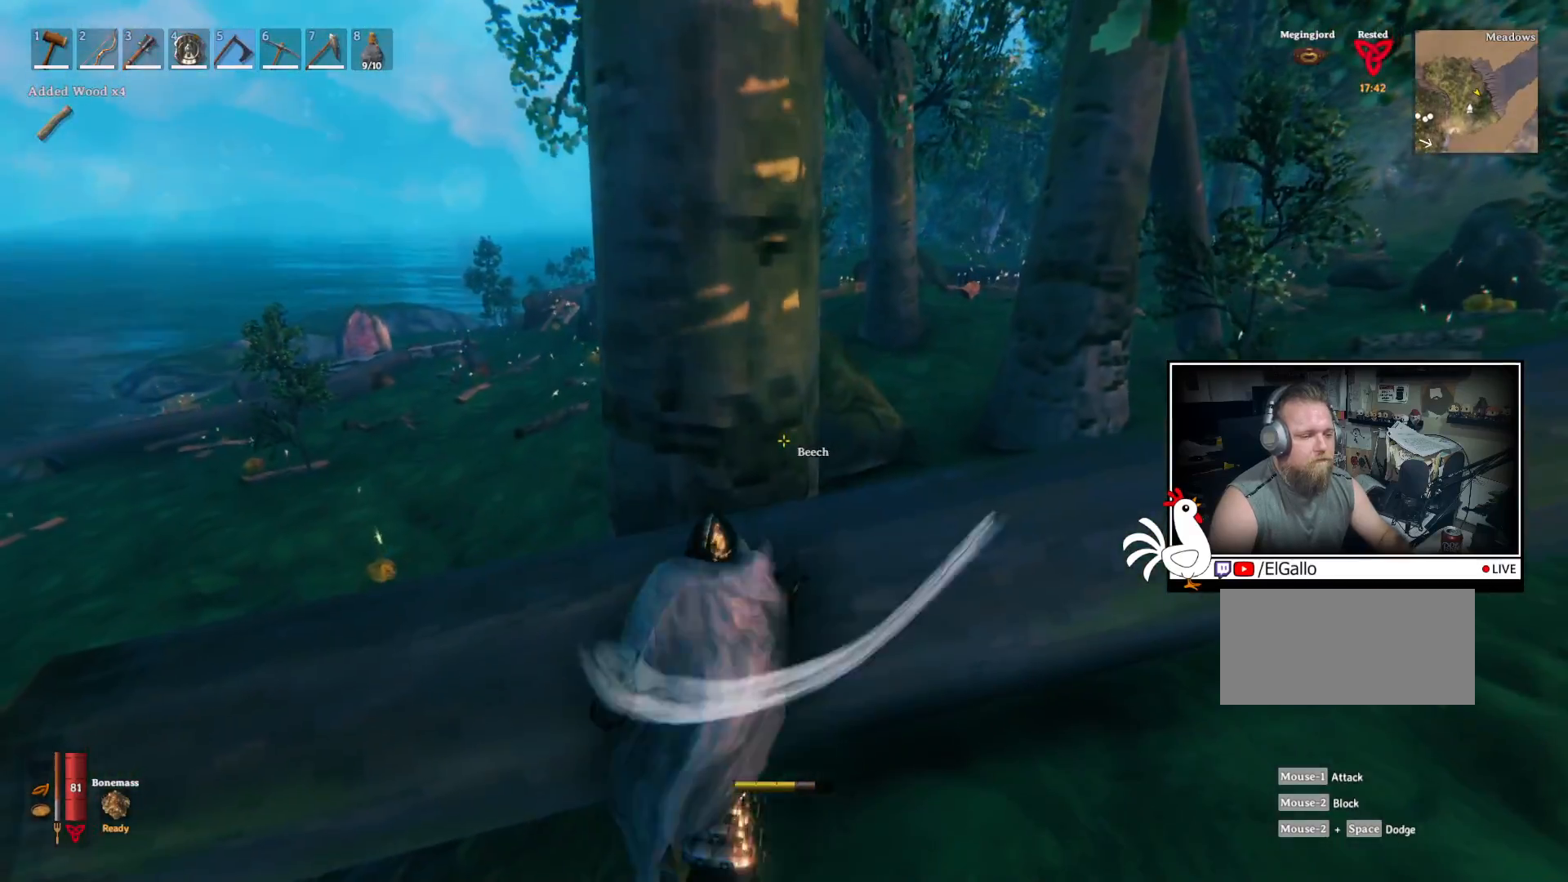
{"keys": [], "mouse": ["left"], "events": [[150, "mouse_left", "up"], [333, "mouse_left", "down"]]}
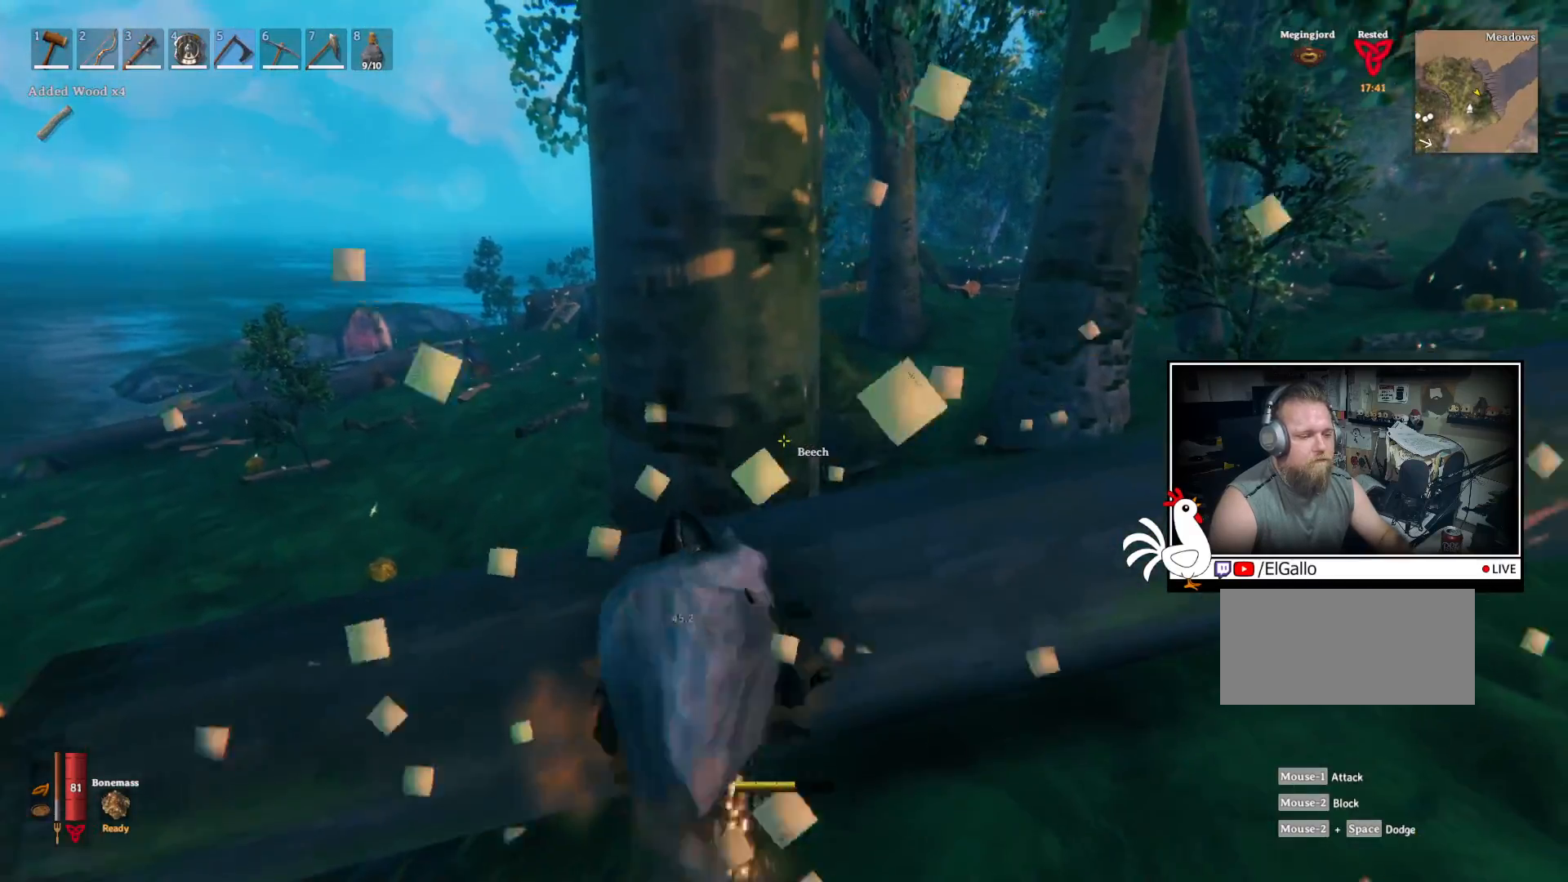
{"keys": [], "mouse": ["left"], "events": []}
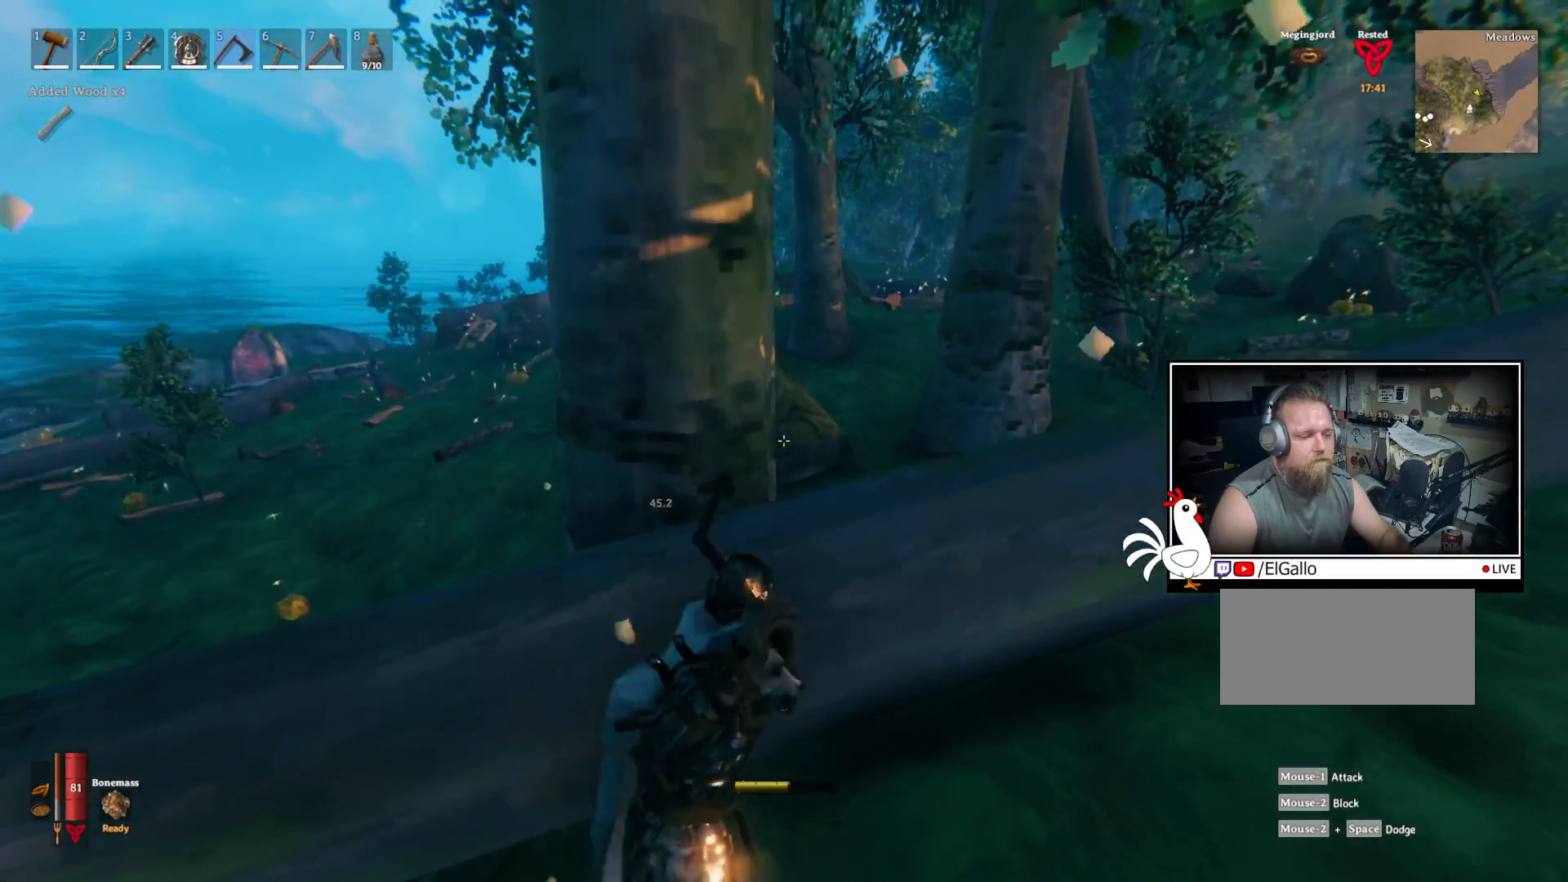
{"keys": ["w"], "mouse": [], "events": [[350, "mouse_left", "up"], [467, "w", "down"]]}
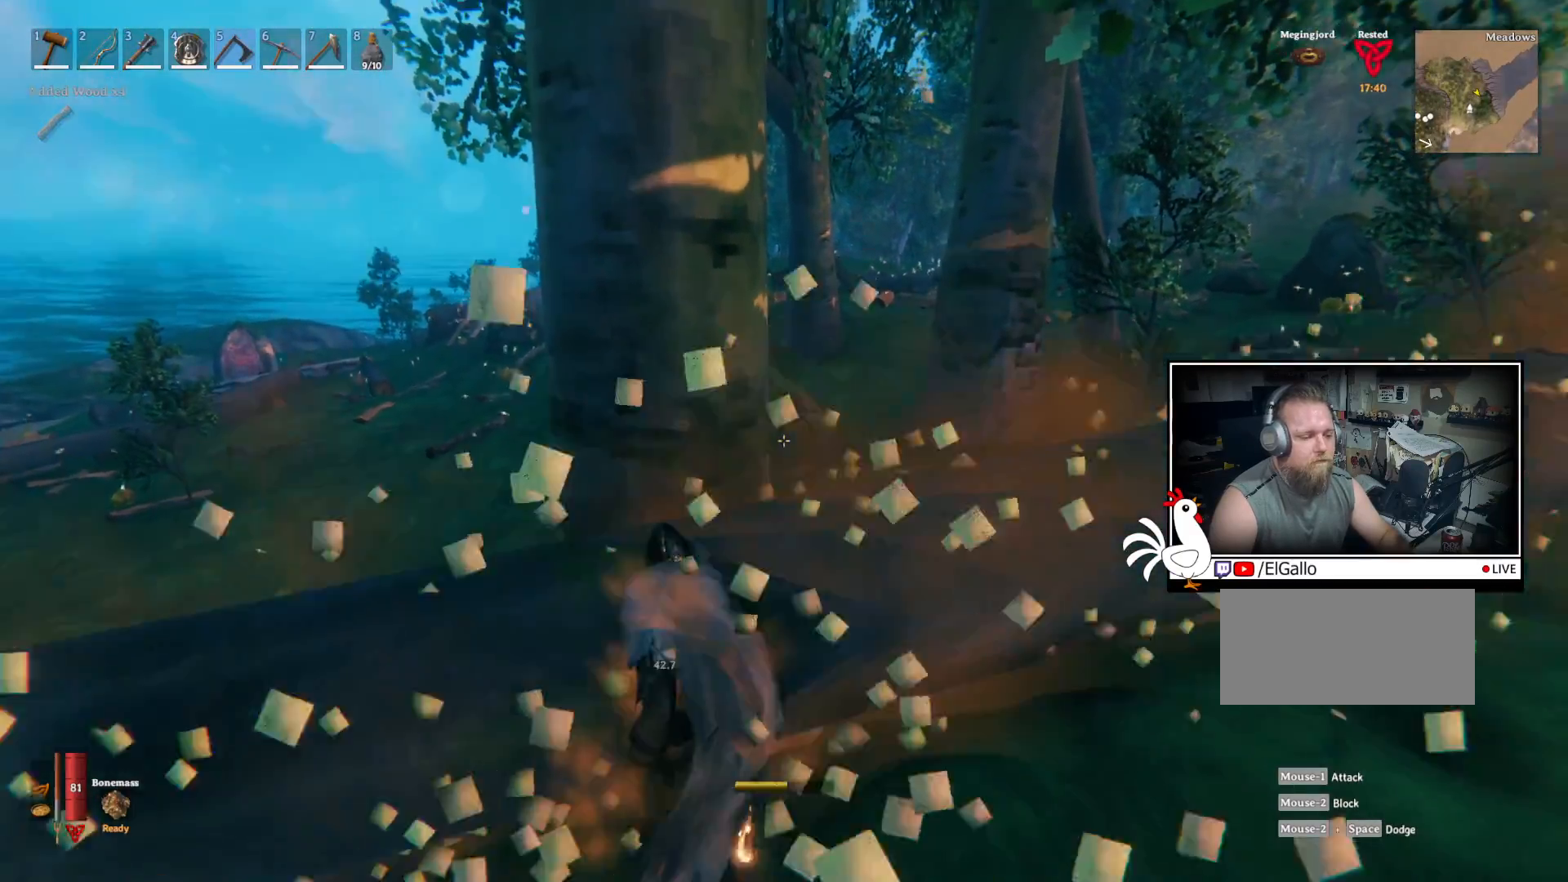
{"keys": ["d", "w"], "mouse": ["left"], "events": [[183, "d", "down"], [367, "mouse_left", "down"]]}
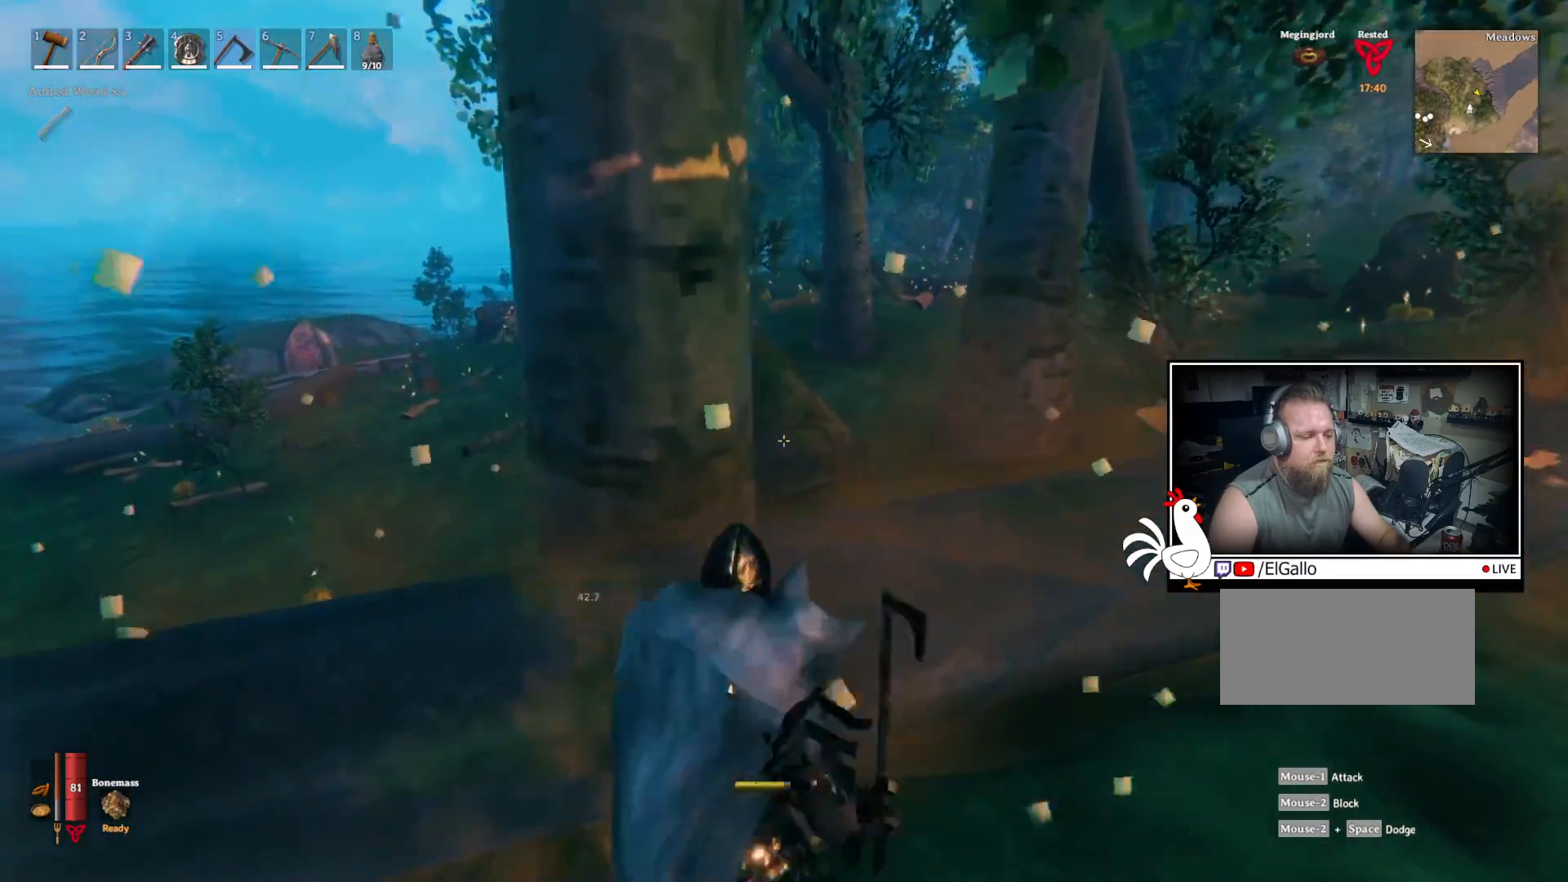
{"keys": [], "mouse": ["left"], "events": [[283, "d", "up"], [350, "w", "up"]]}
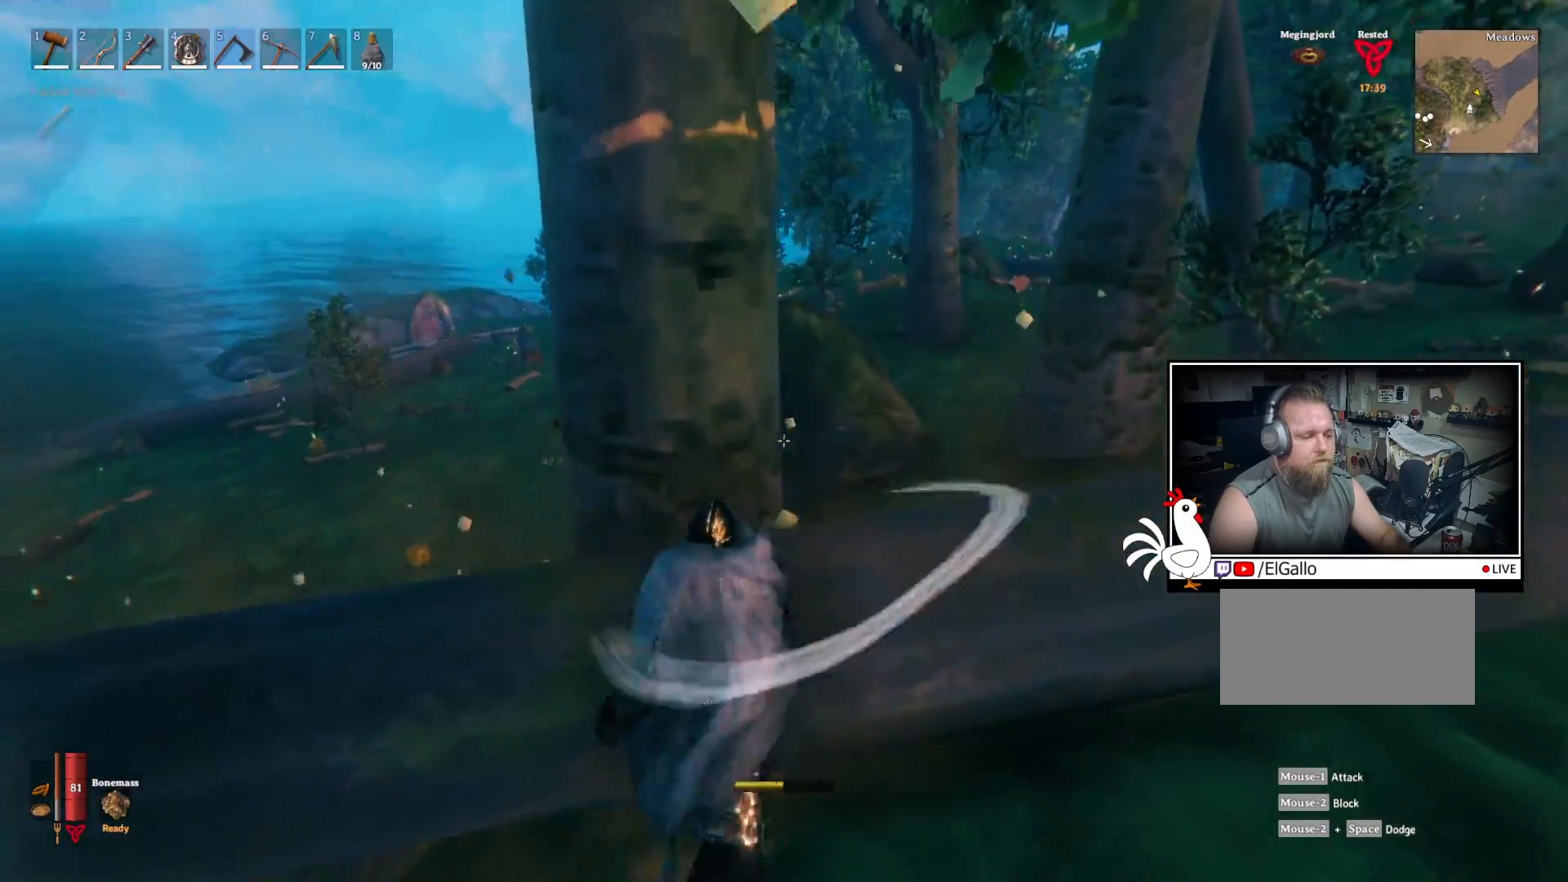
{"keys": [], "mouse": ["left"], "events": [[117, "mouse_left", "up"], [317, "mouse_left", "down"]]}
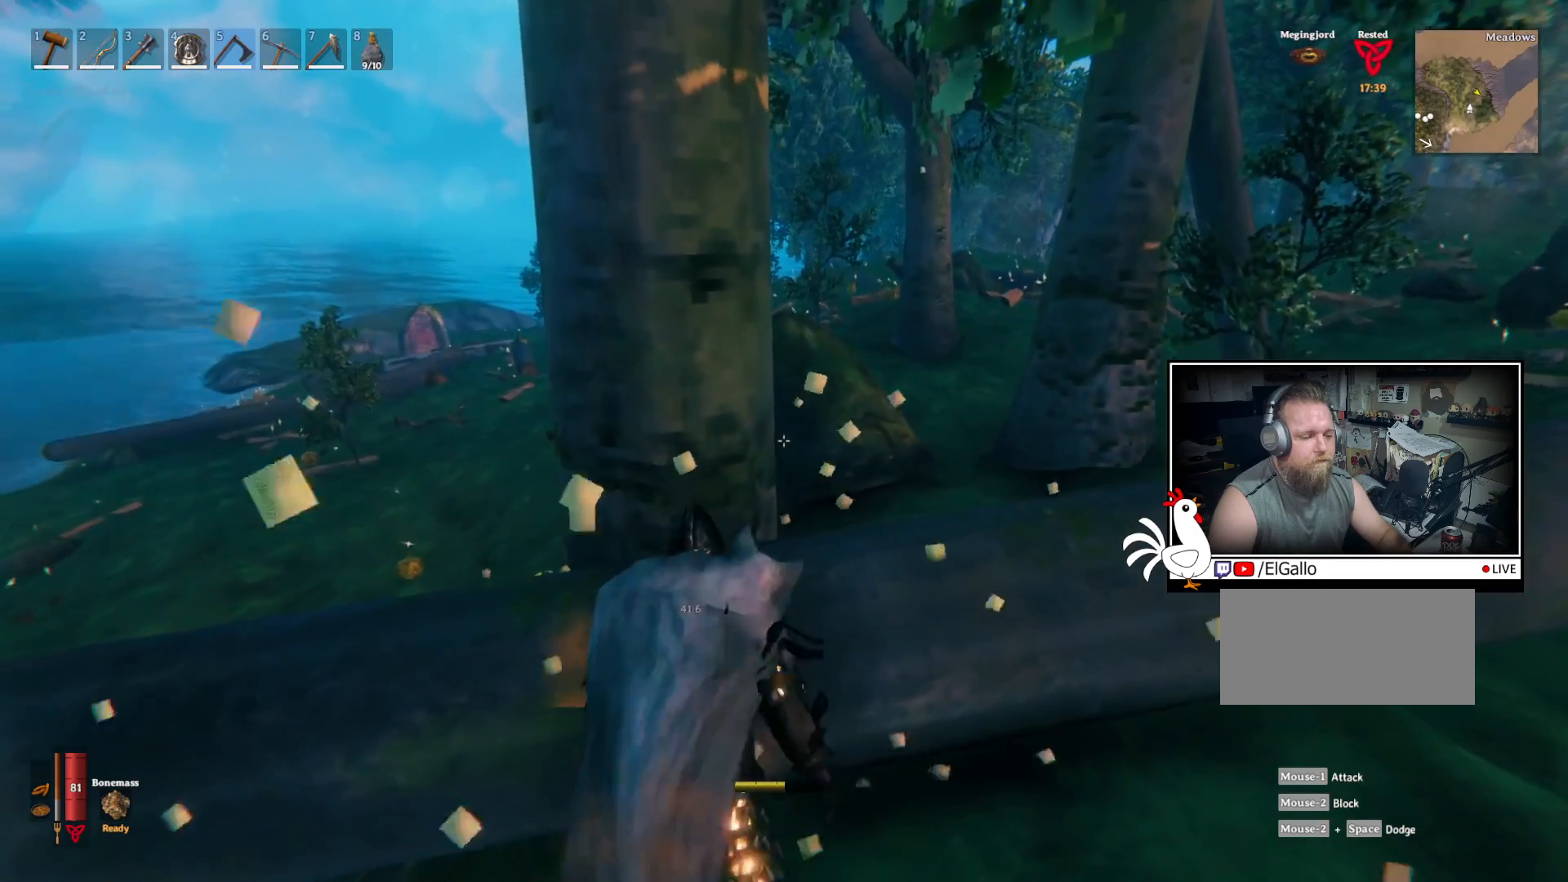
{"keys": [], "mouse": ["left"], "events": []}
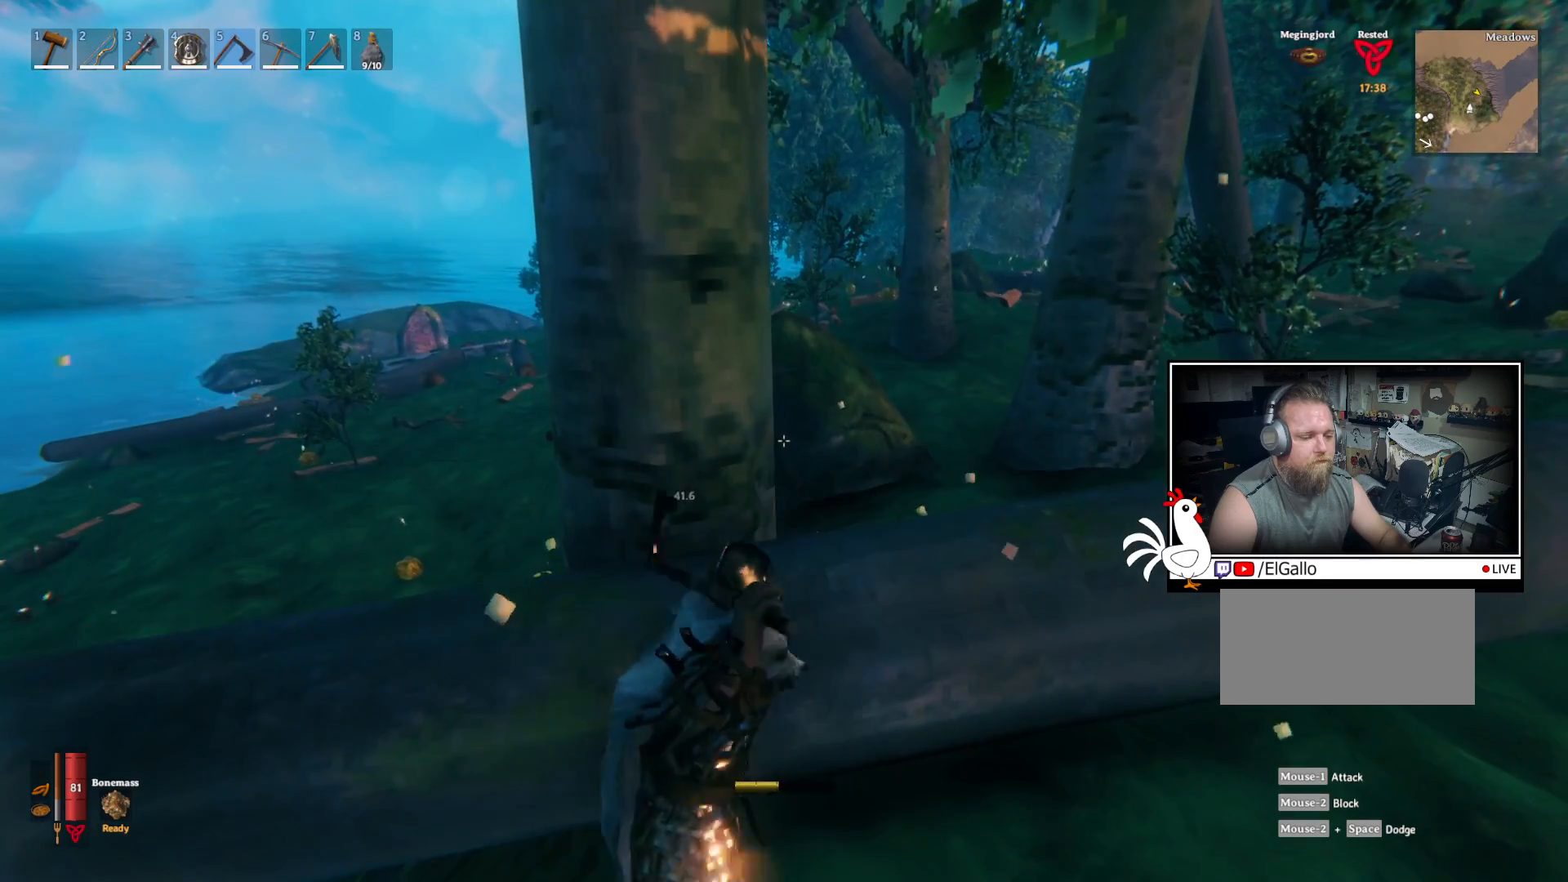
{"keys": ["w"], "mouse": [], "events": [[183, "w", "down"], [250, "mouse_left", "up"]]}
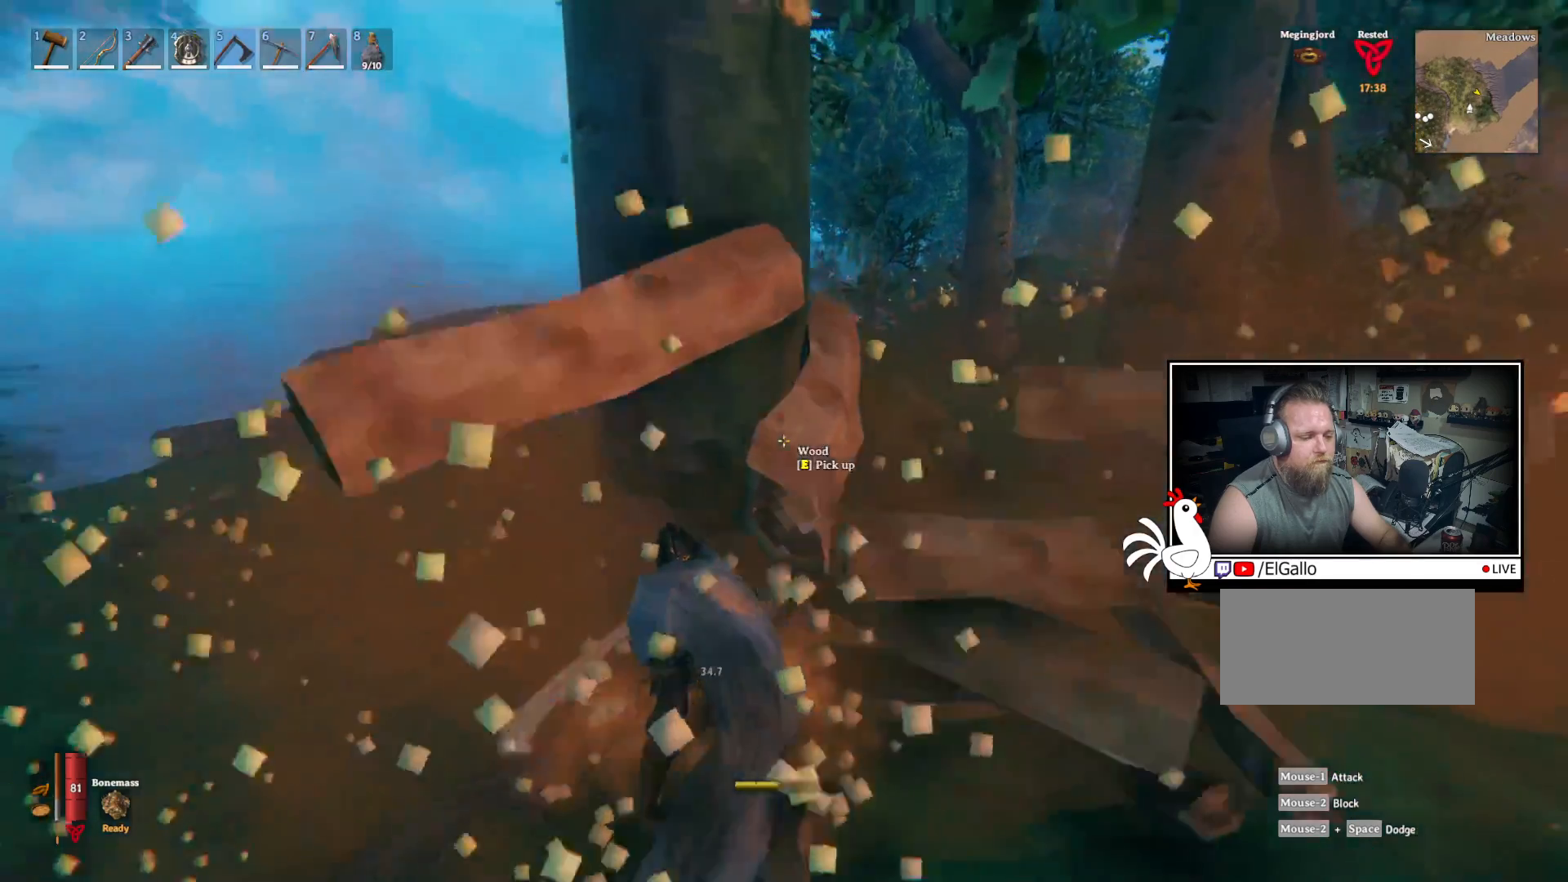
{"keys": ["w"], "mouse": ["left"], "events": [[183, "mouse_left", "down"]]}
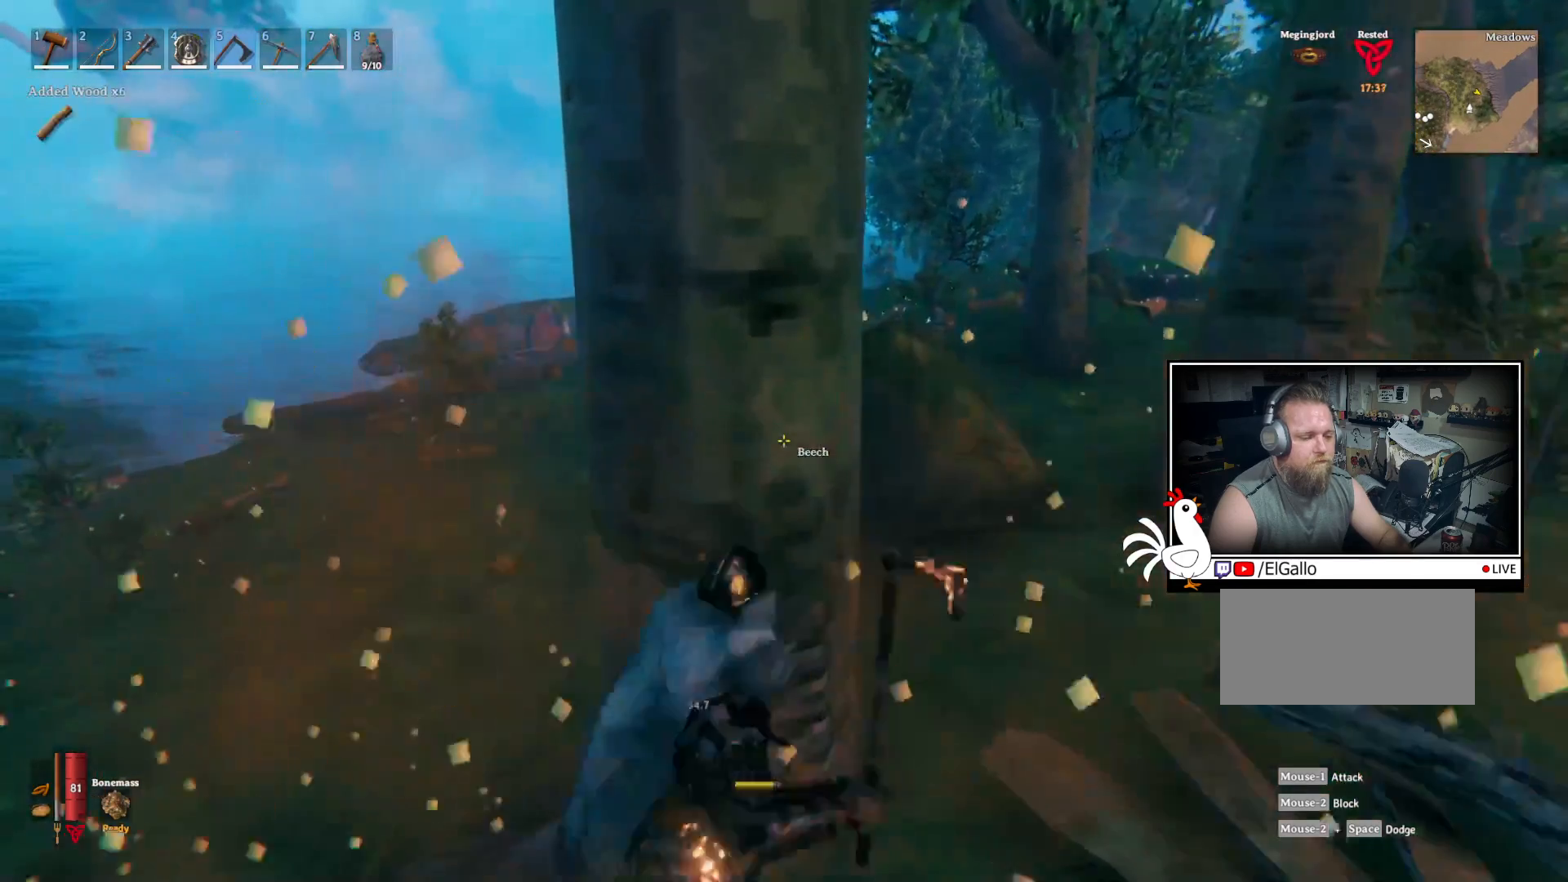
{"keys": [], "mouse": ["left"], "events": [[33, "w", "up"]]}
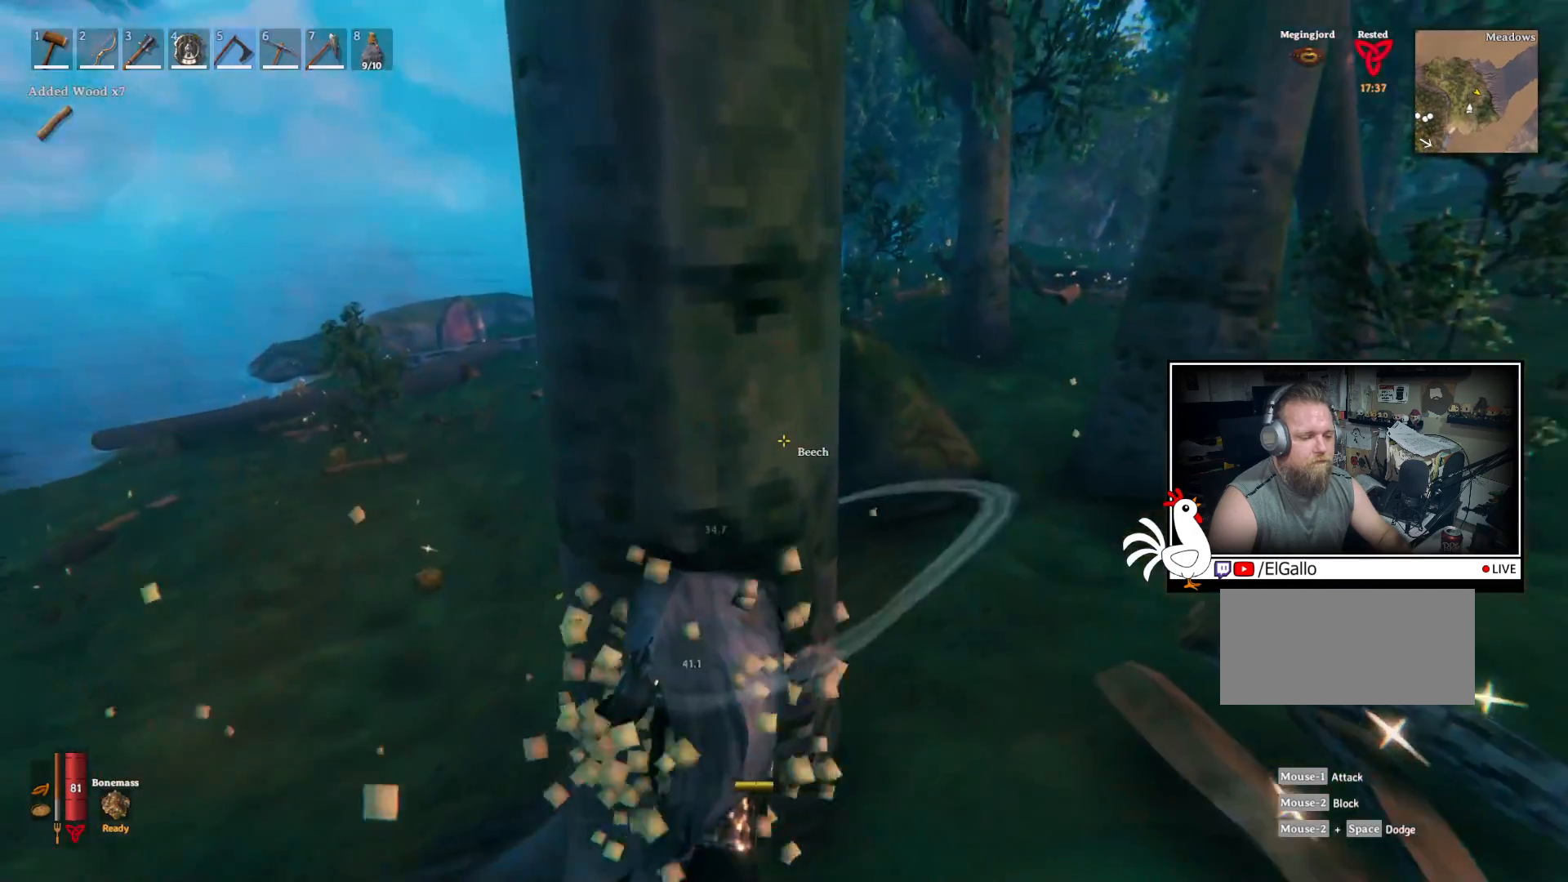
{"keys": [], "mouse": ["wheel"], "events": [[67, "mouse_left", "up"], [317, "mouse_wheel", "down"]]}
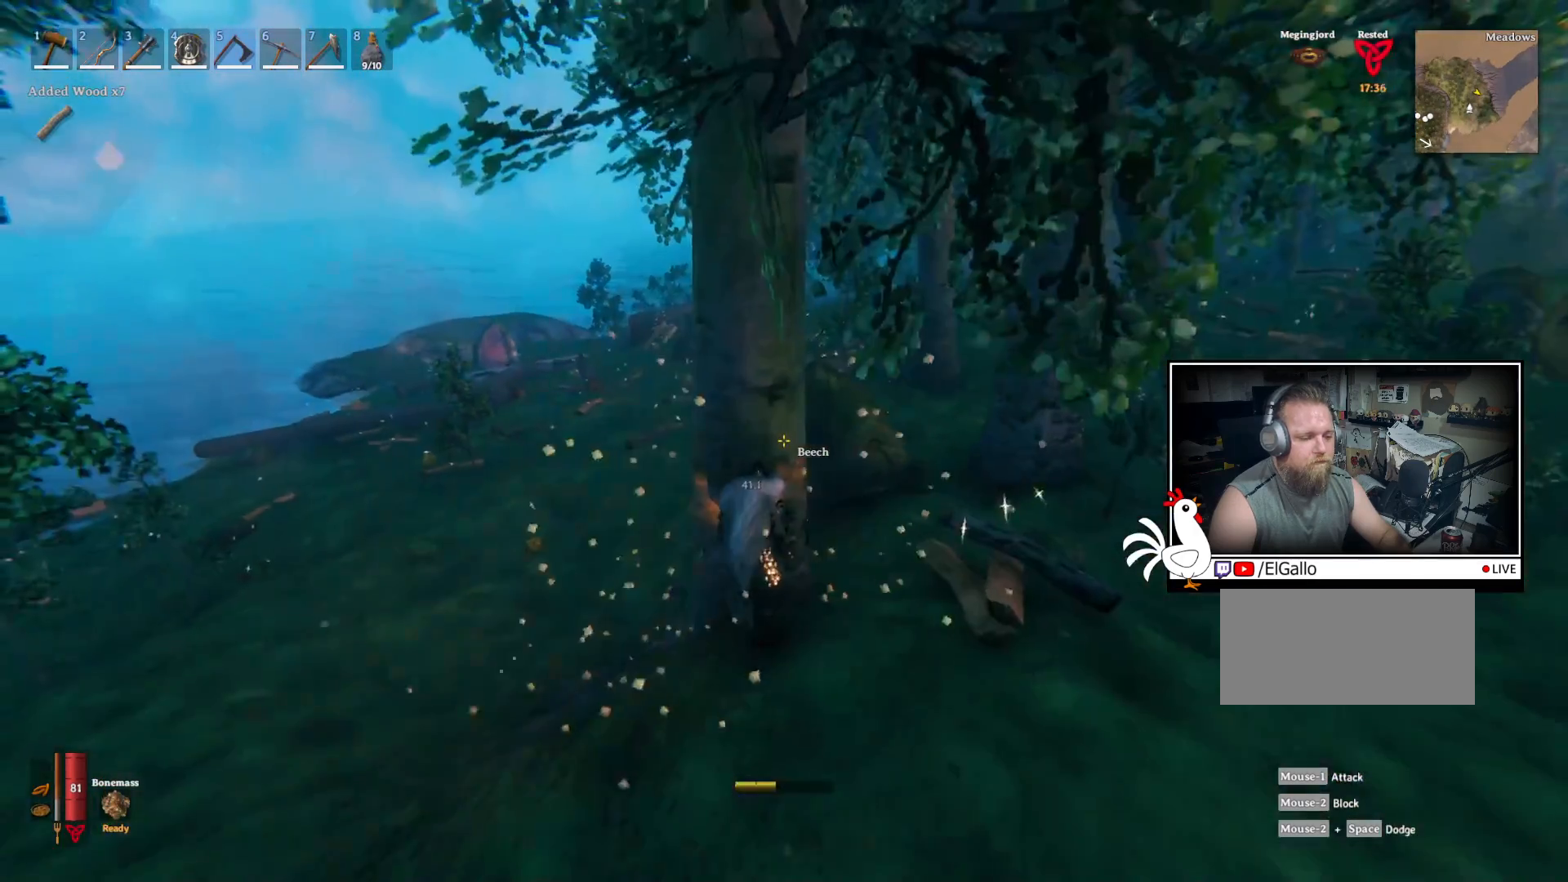
{"keys": [], "mouse": ["left"], "events": [[17, "mouse_wheel", "up"], [117, "mouse_wheel", "down"], [317, "mouse_wheel", "up"], [383, "mouse_left", "down"]]}
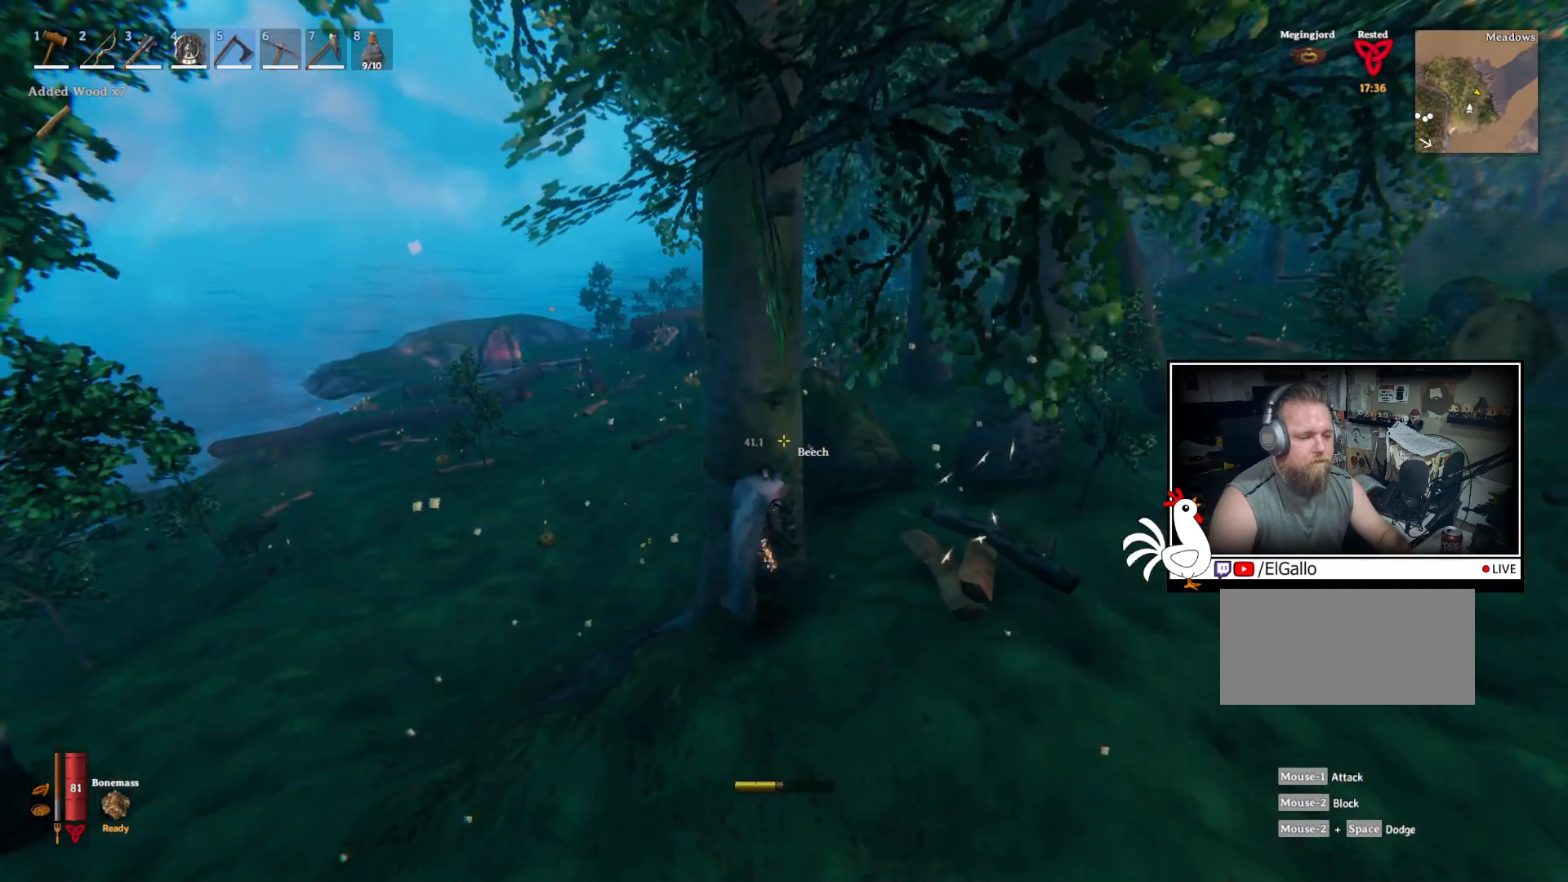
{"keys": [], "mouse": ["left"], "events": []}
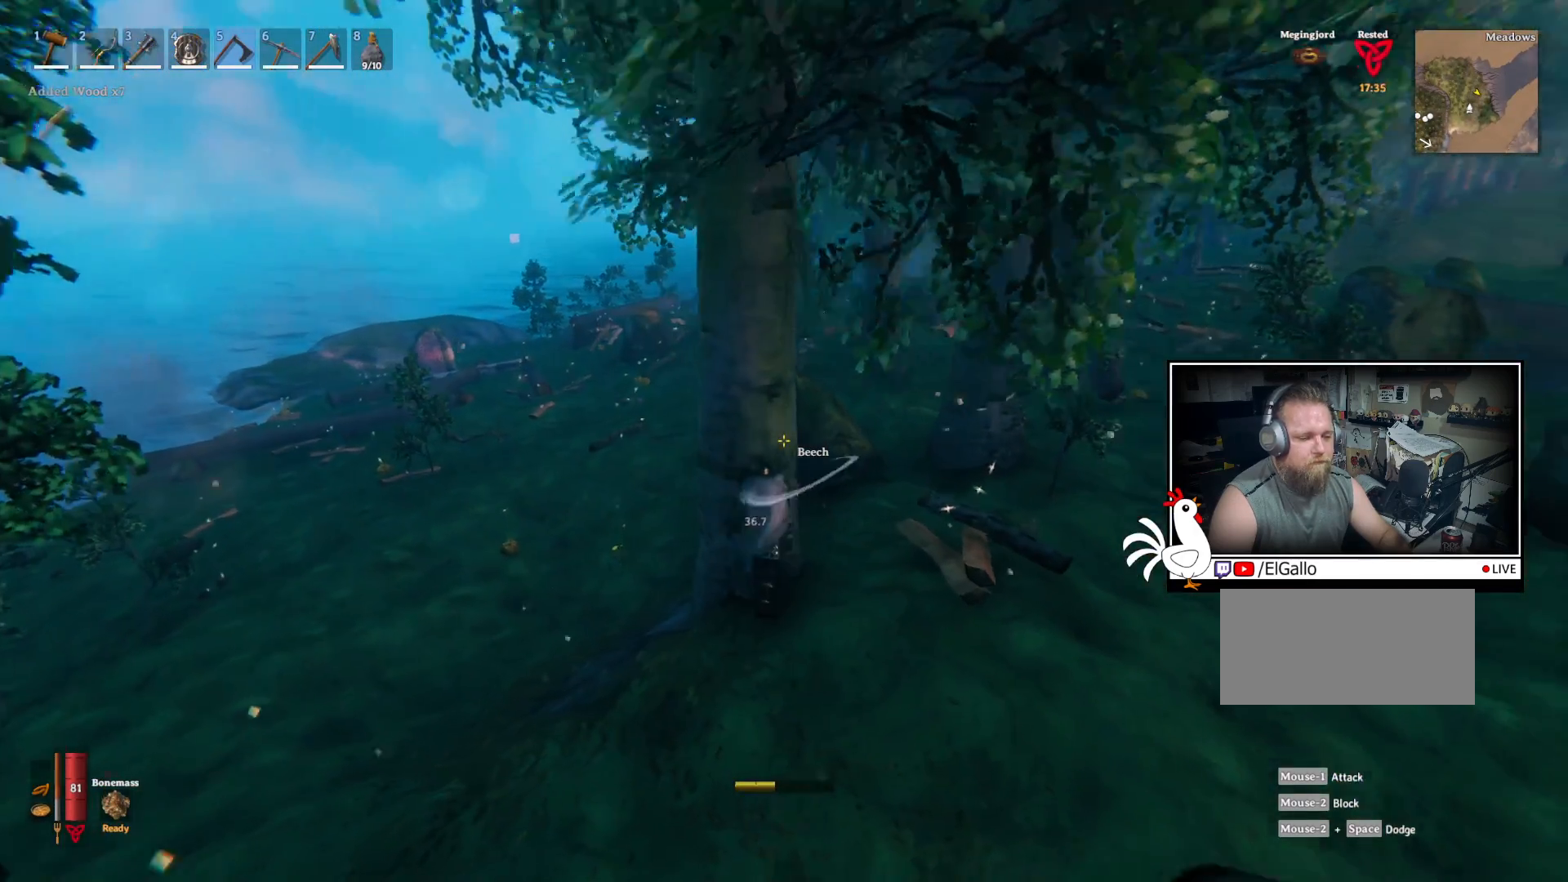
{"keys": [], "mouse": ["left"], "events": [[283, "mouse_left", "up"], [433, "mouse_left", "down"]]}
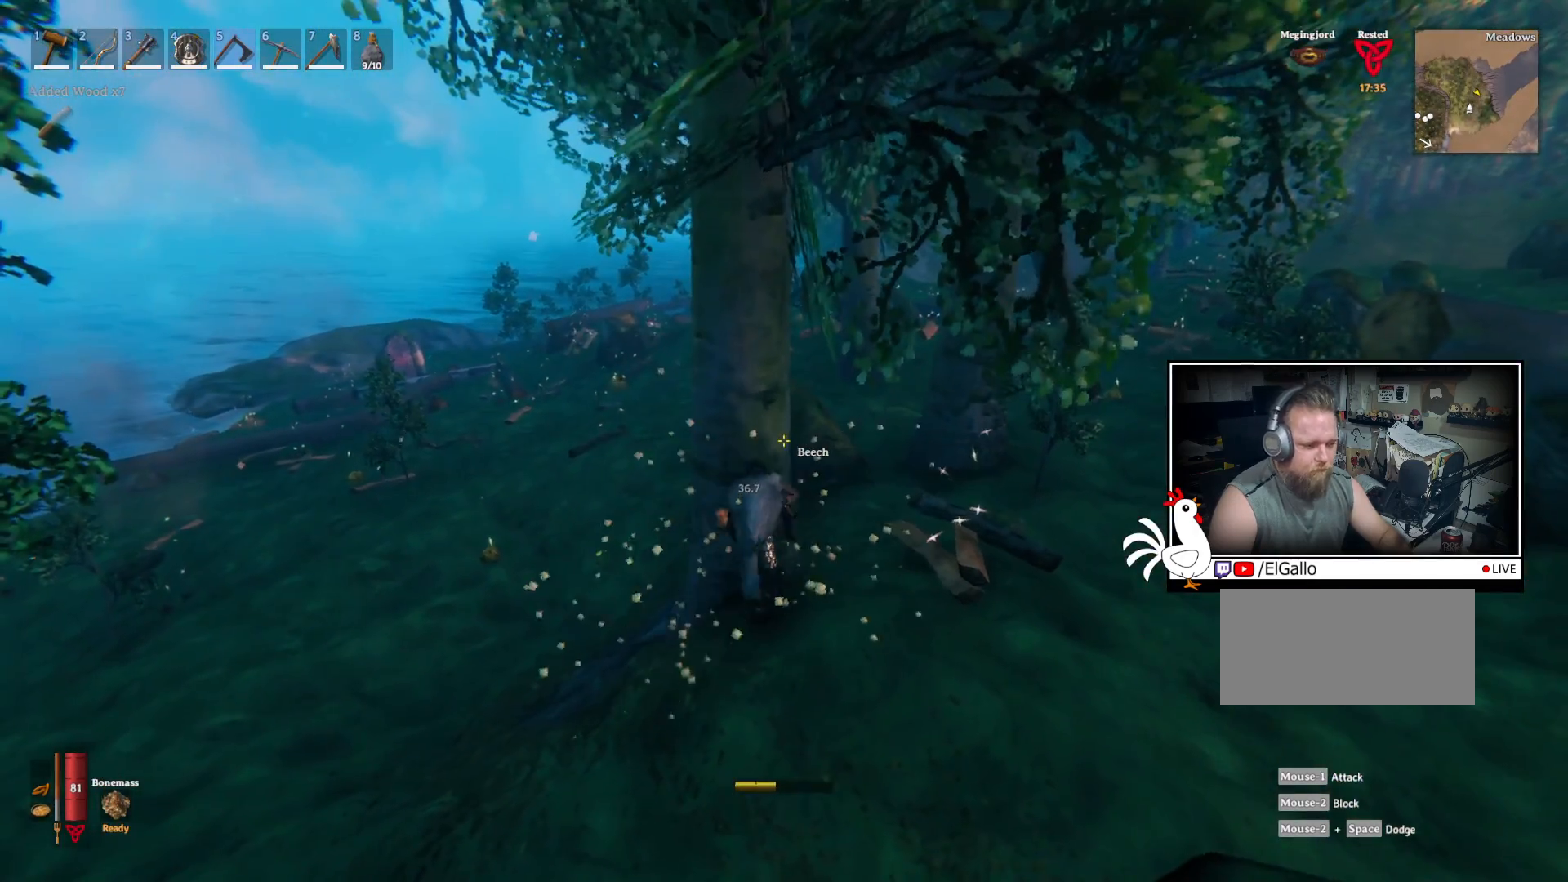
{"keys": [], "mouse": ["left"], "events": []}
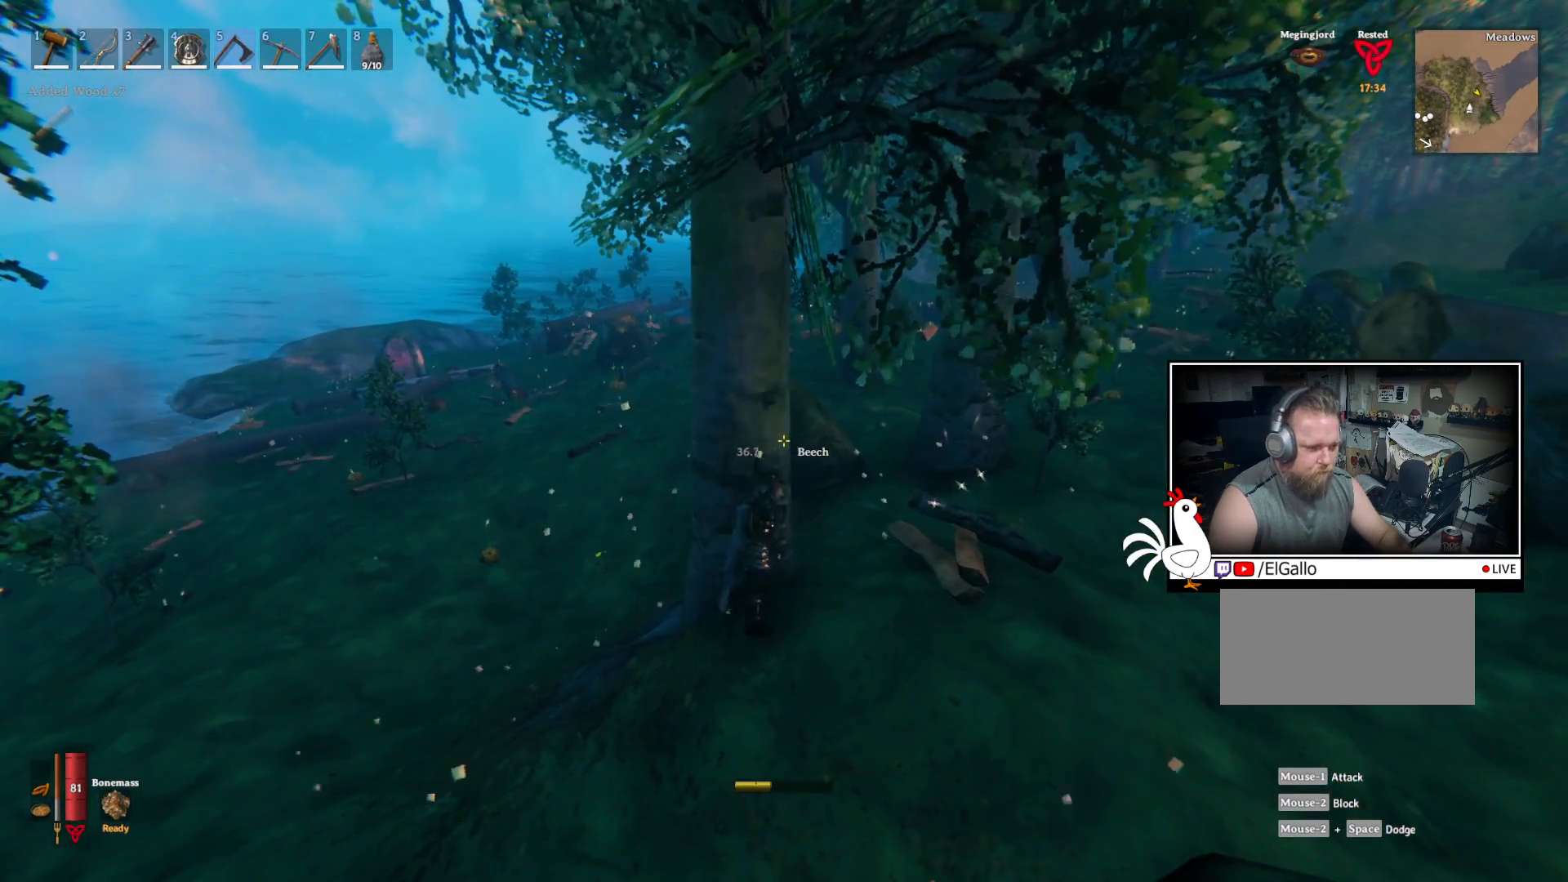
{"keys": [], "mouse": [], "events": [[450, "mouse_left", "up"]]}